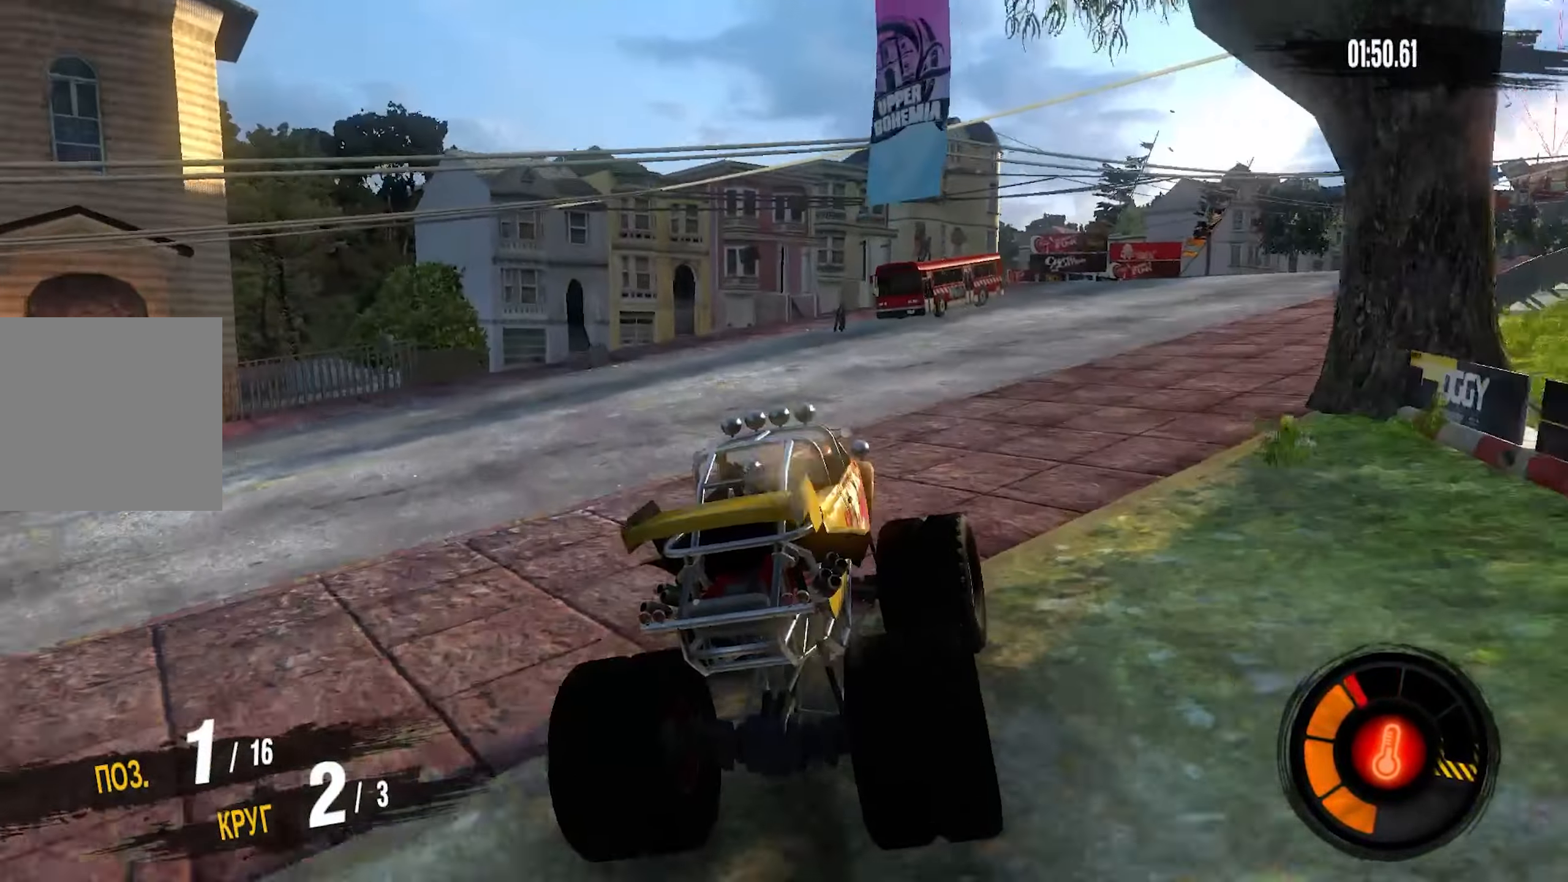
Gameplay with a controller (PlayStation layout); each line is a JSON object with the inputs held at the frame after it. "events" lists button and stick changes between this image and that frame as [ms after this image, input, new state], when the widget could be followed in between.
{"buttons": ["CROSS", "R2"], "left_stick": "right", "right_stick": "center", "events": [[217, "CROSS", "down"]]}
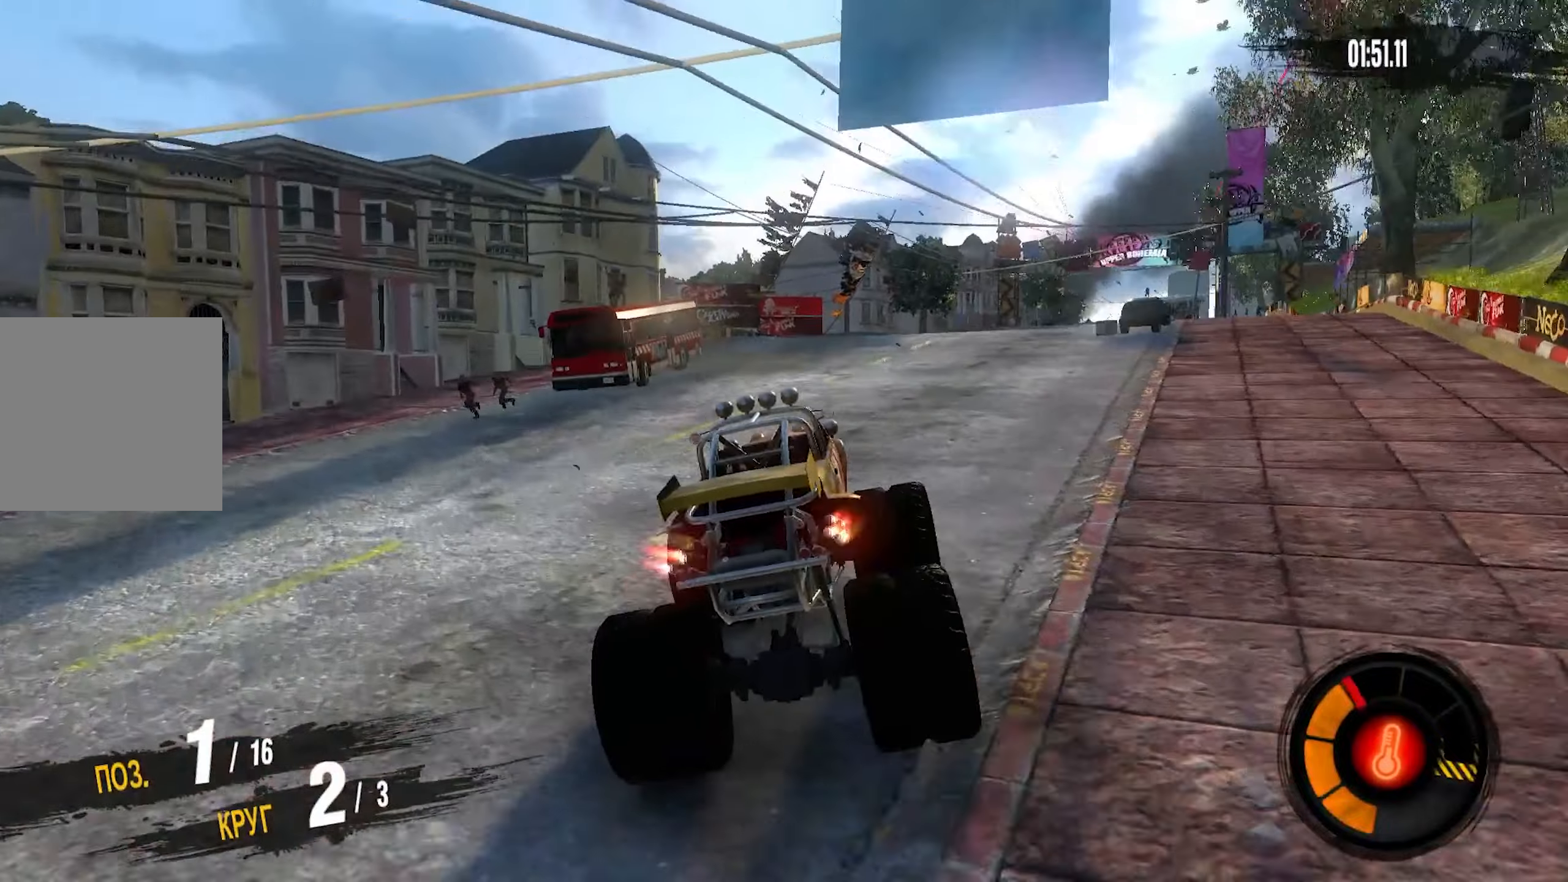
{"buttons": ["CROSS", "R2"], "left_stick": "center", "right_stick": "center", "events": [[300, "left_stick", "up-right"], [400, "left_stick", "center"]]}
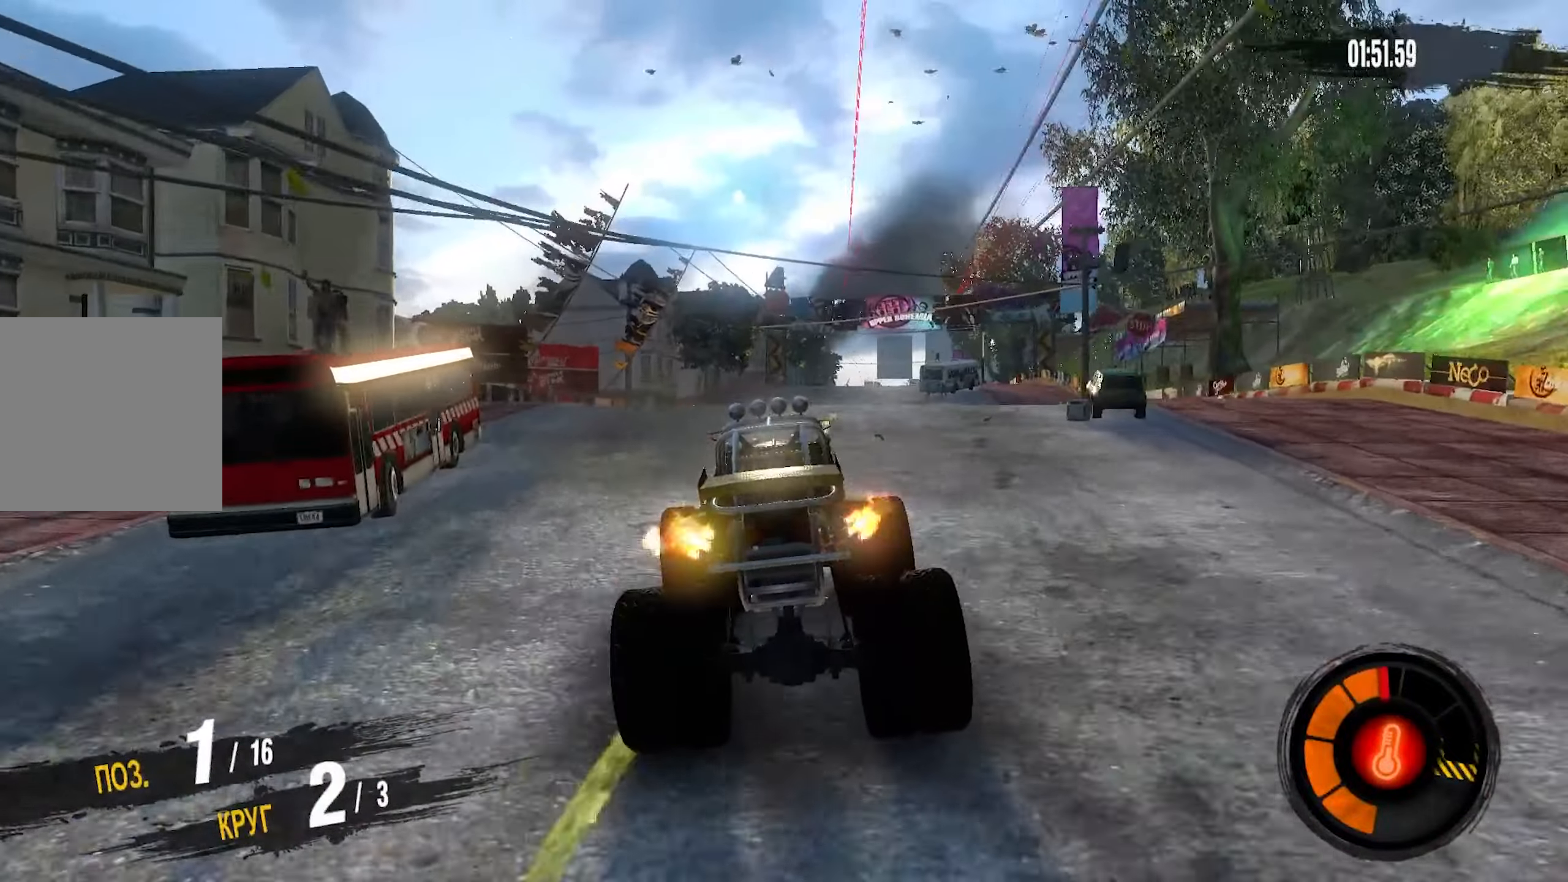
{"buttons": ["CROSS", "R2"], "left_stick": "right", "right_stick": "center", "events": [[34, "left_stick", "right"], [267, "left_stick", "center"], [467, "left_stick", "right"]]}
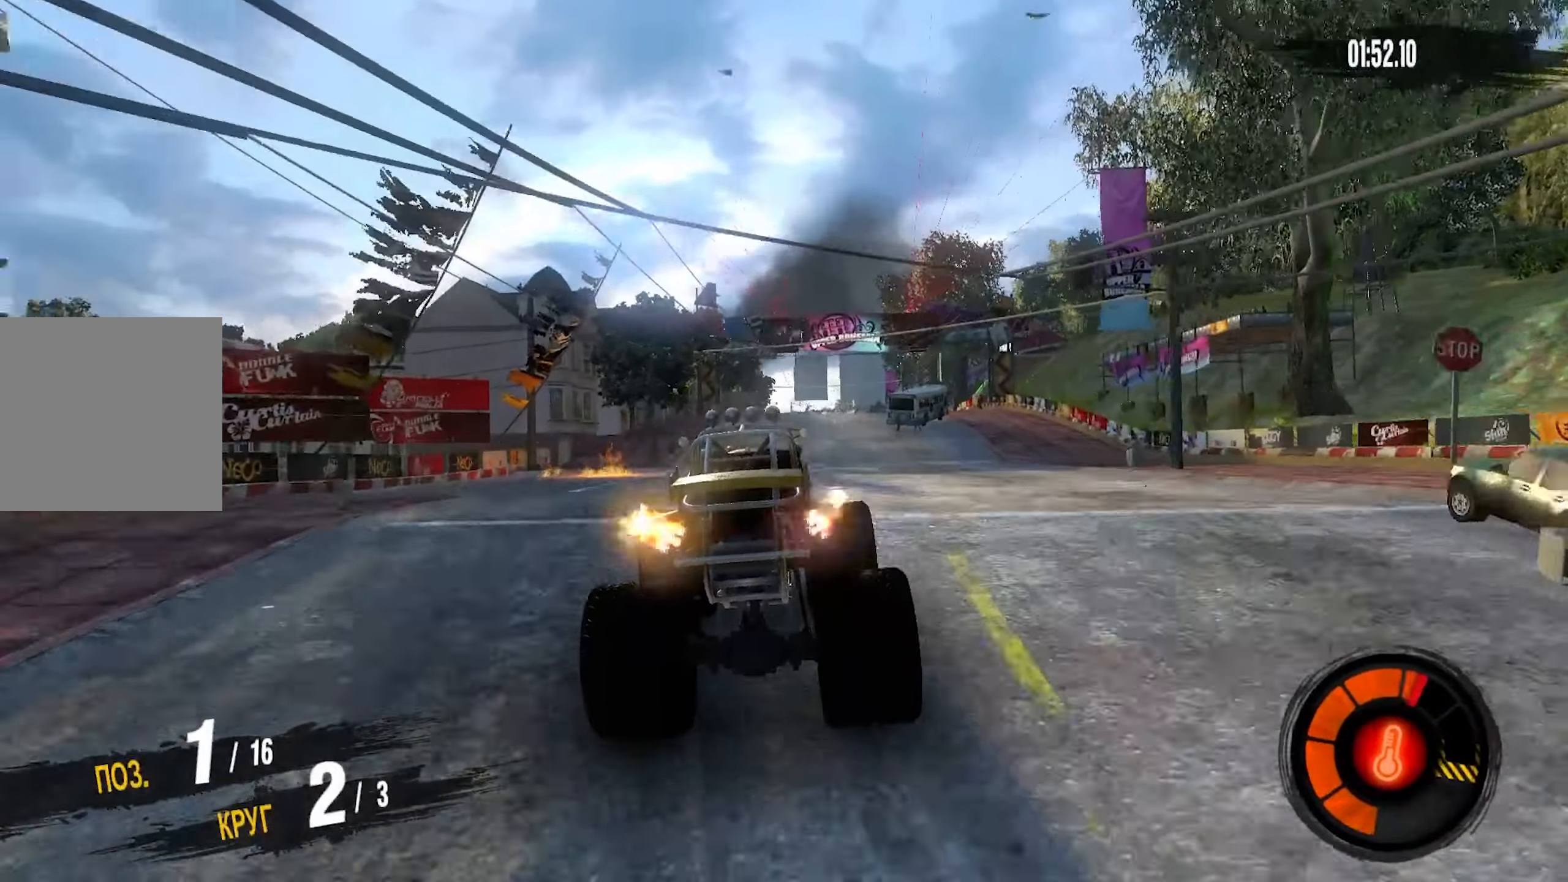
{"buttons": ["R2"], "left_stick": "center", "right_stick": "center", "events": [[184, "CROSS", "up"], [184, "left_stick", "center"]]}
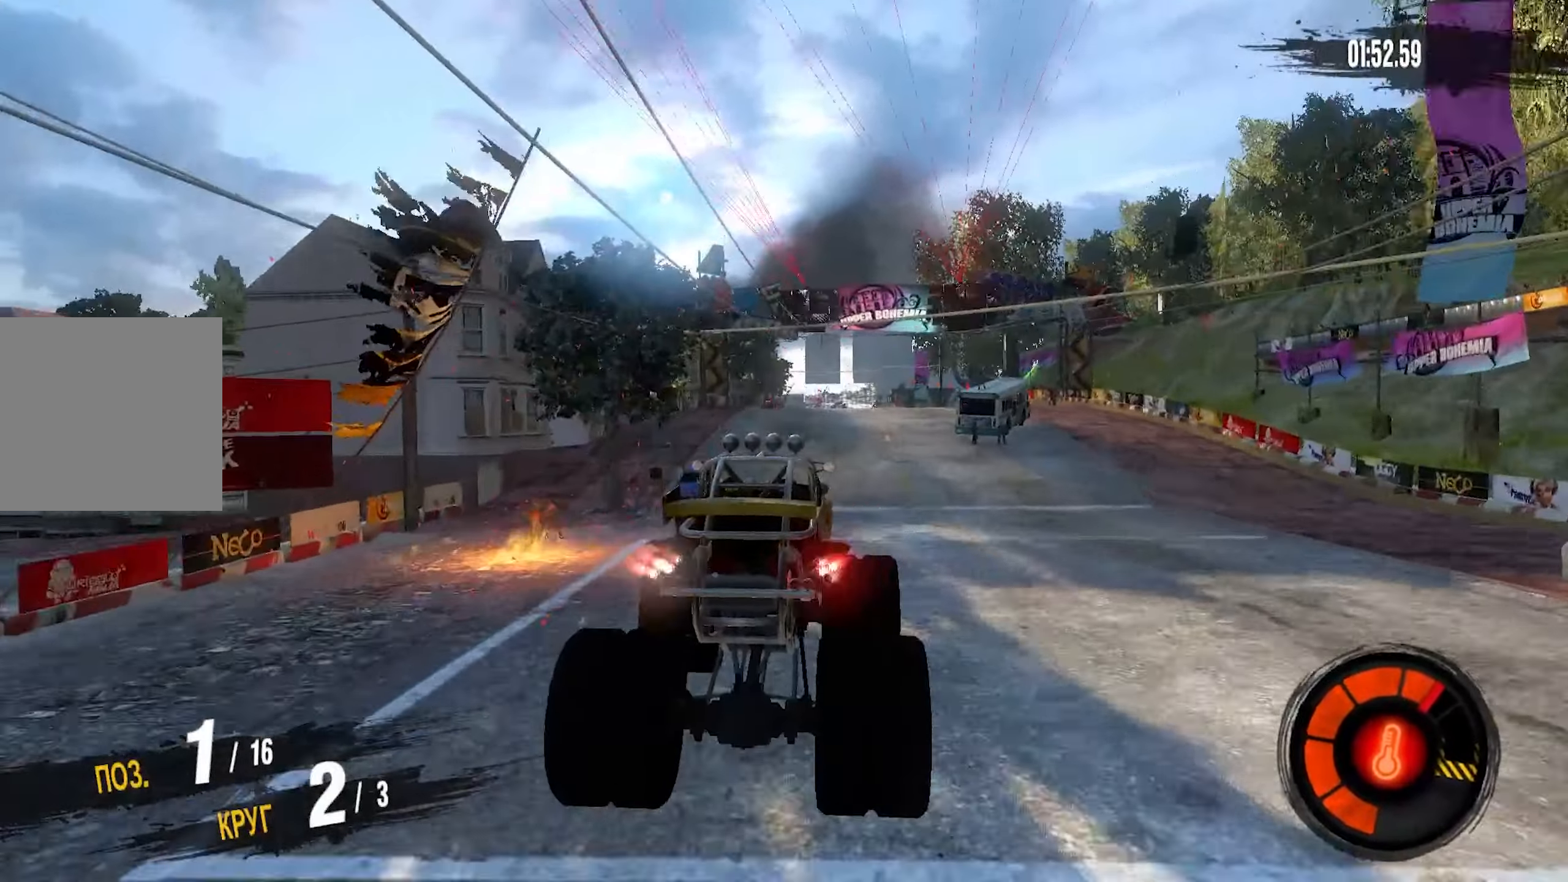
{"buttons": ["R2"], "left_stick": "center", "right_stick": "center", "events": []}
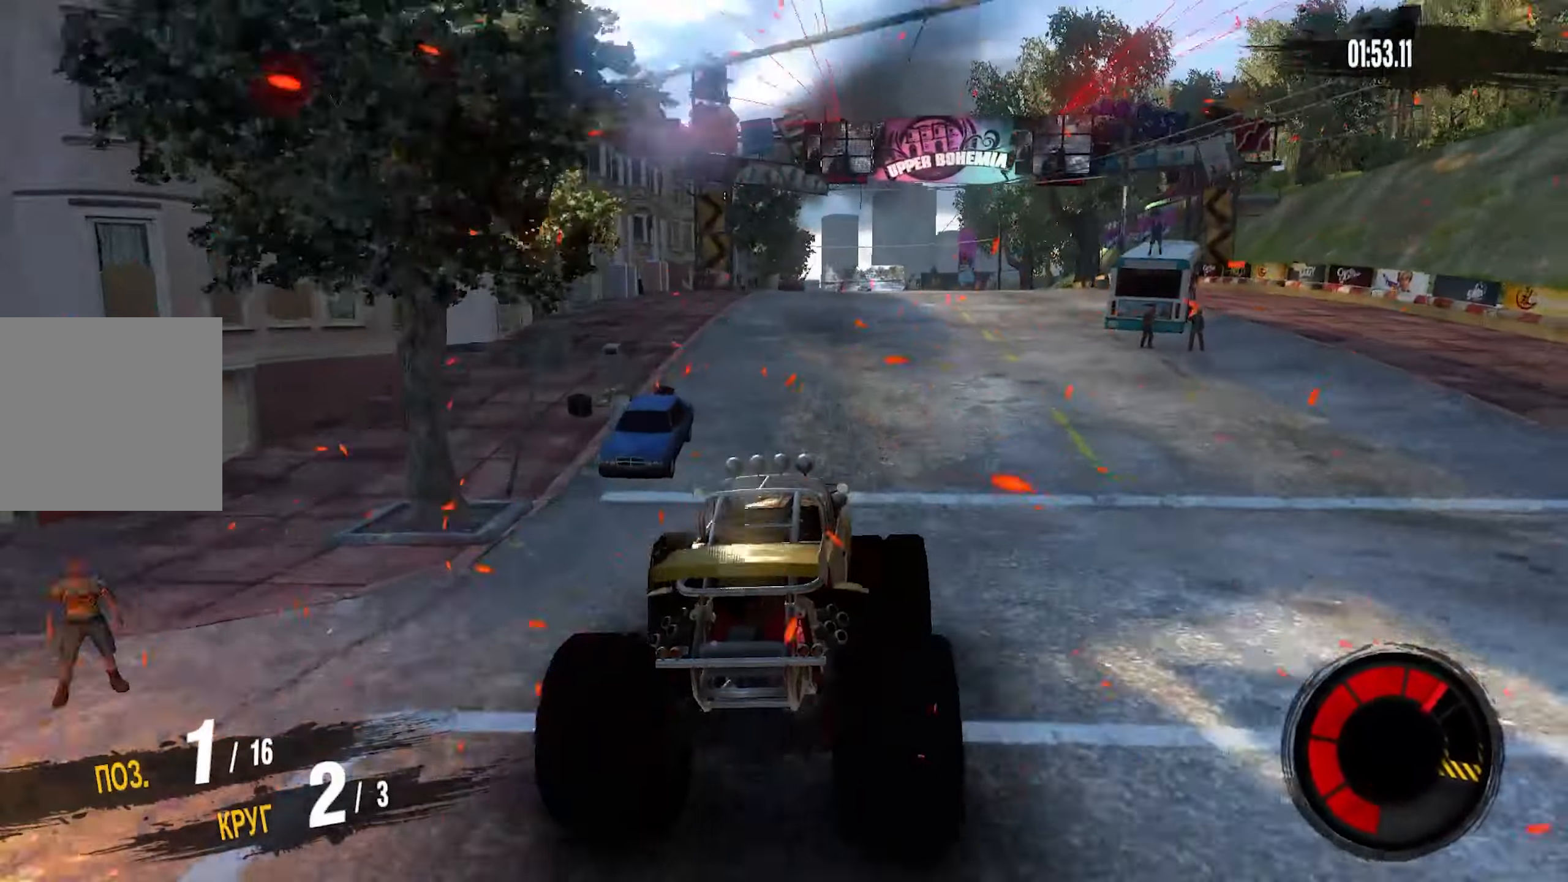
{"buttons": ["R2"], "left_stick": "center", "right_stick": "center", "events": [[50, "left_stick", "right"], [284, "left_stick", "center"]]}
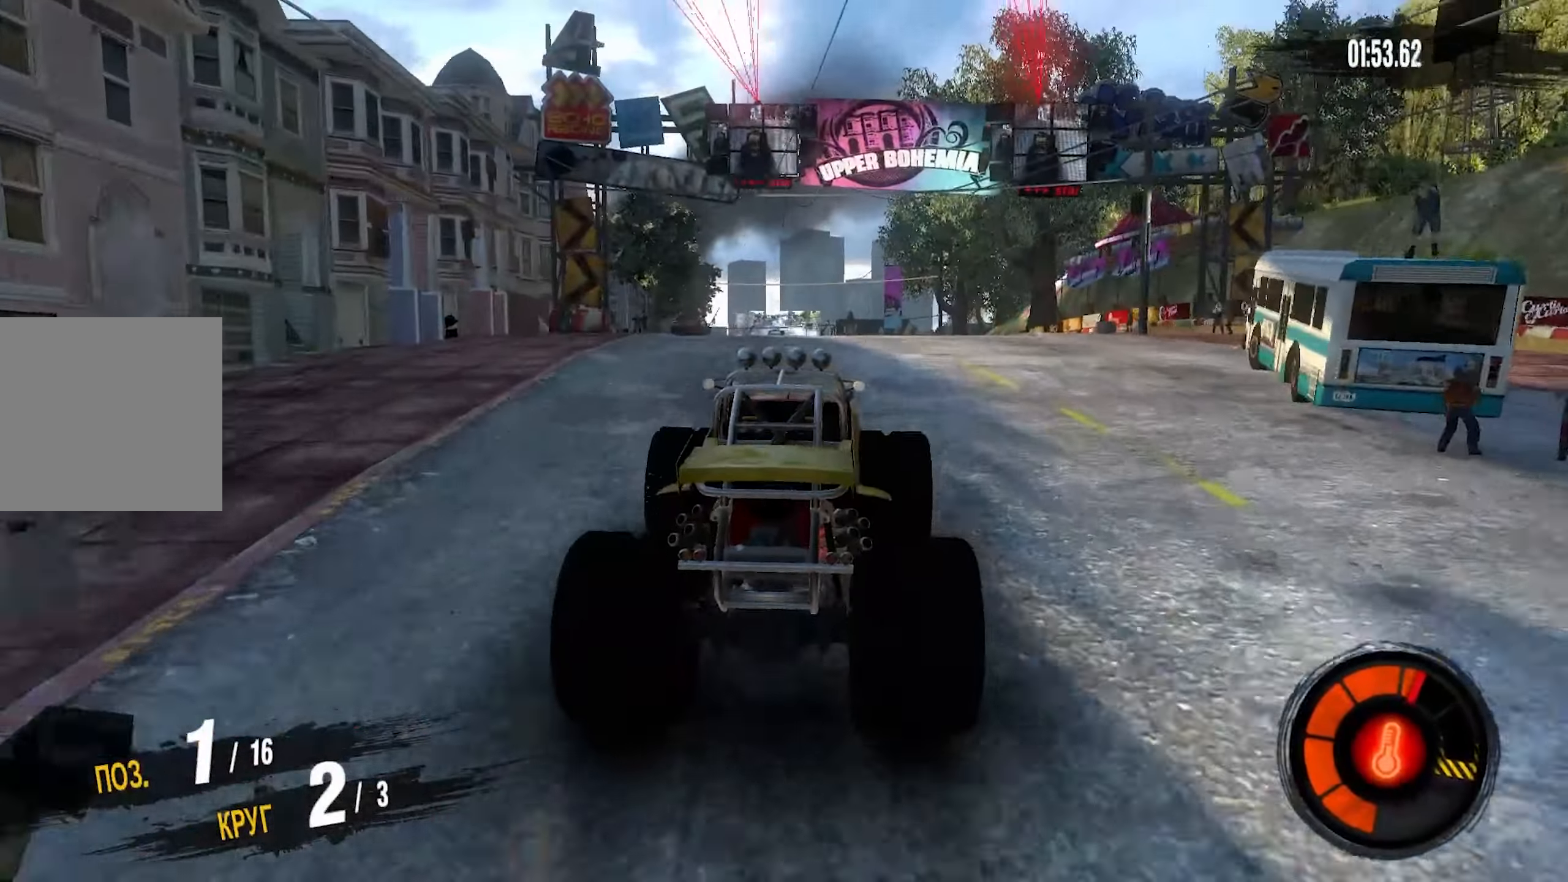
{"buttons": ["R2"], "left_stick": "up-right", "right_stick": "center", "events": [[434, "left_stick", "up-right"]]}
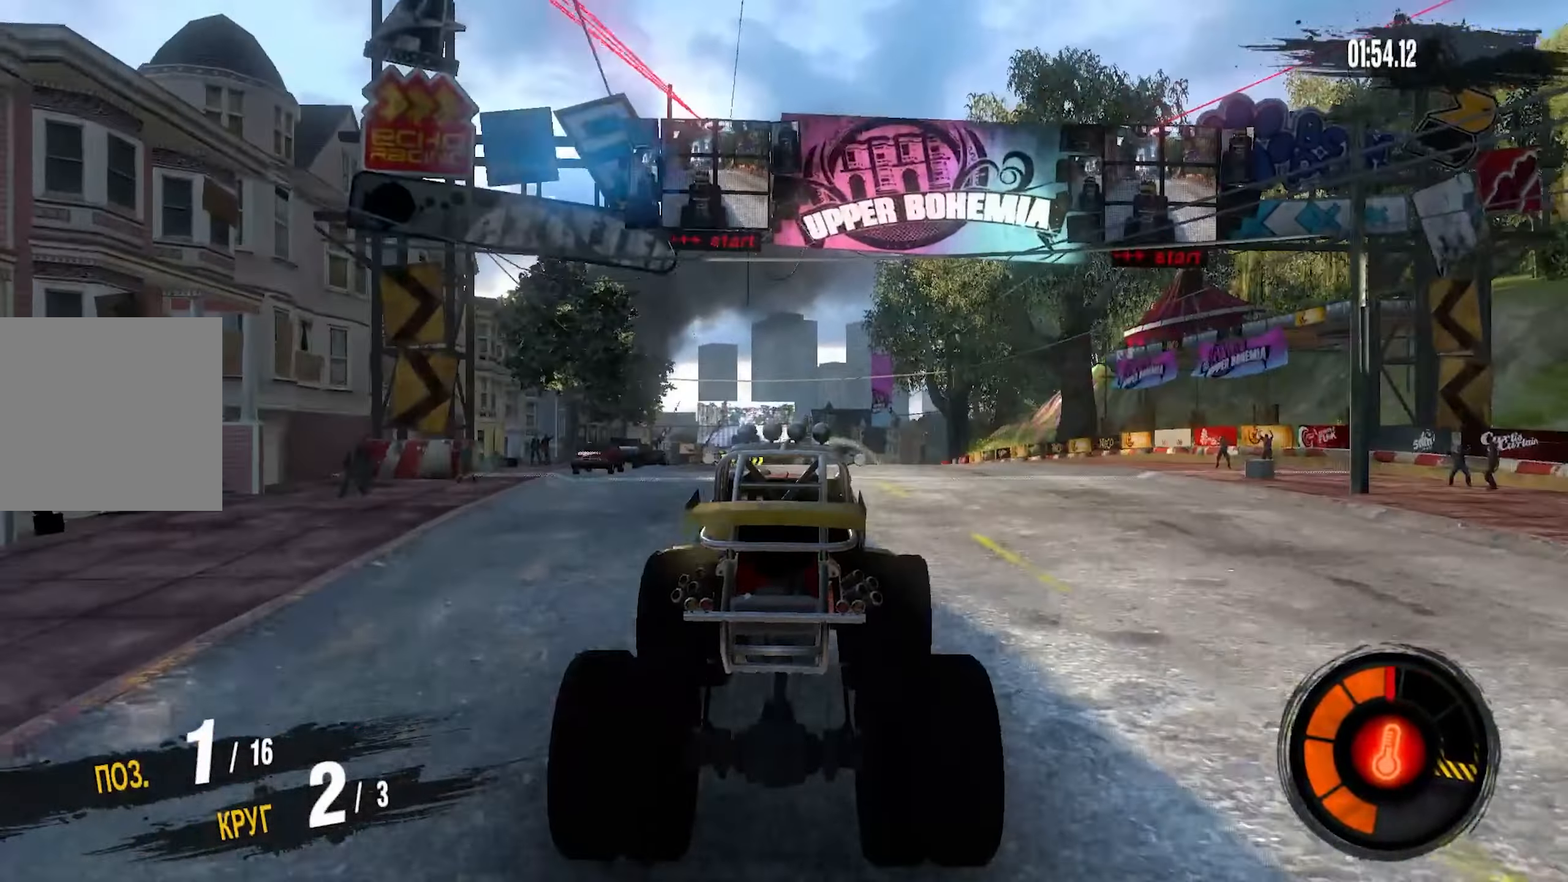
{"buttons": ["CROSS", "R2"], "left_stick": "right", "right_stick": "center", "events": [[167, "left_stick", "center"], [217, "CROSS", "down"], [434, "left_stick", "right"]]}
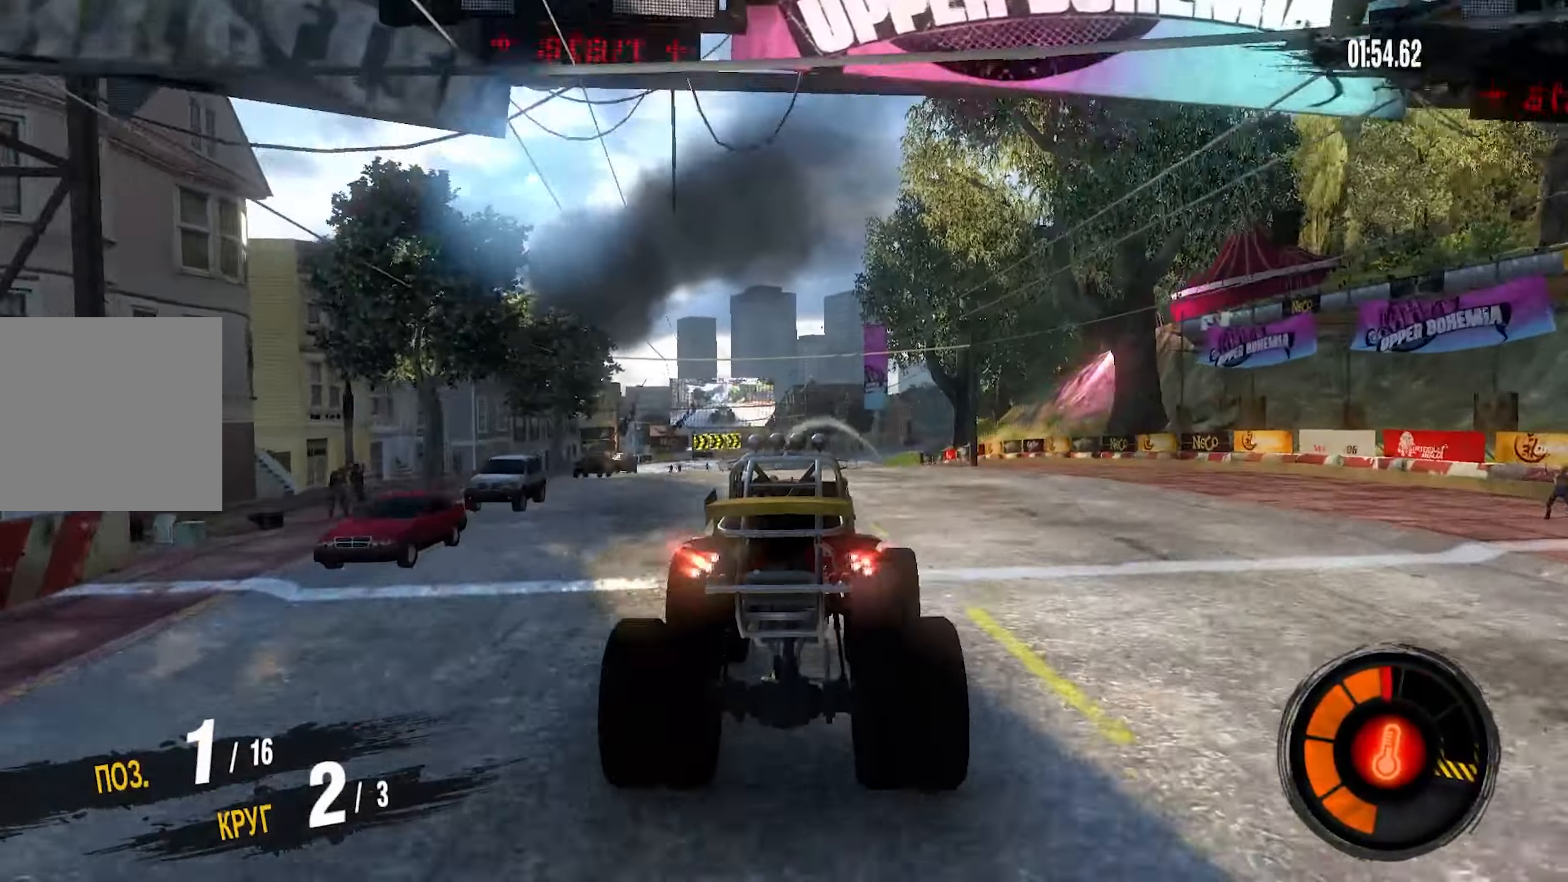
{"buttons": ["CROSS", "R2"], "left_stick": "right", "right_stick": "center", "events": [[234, "left_stick", "center"], [484, "left_stick", "right"]]}
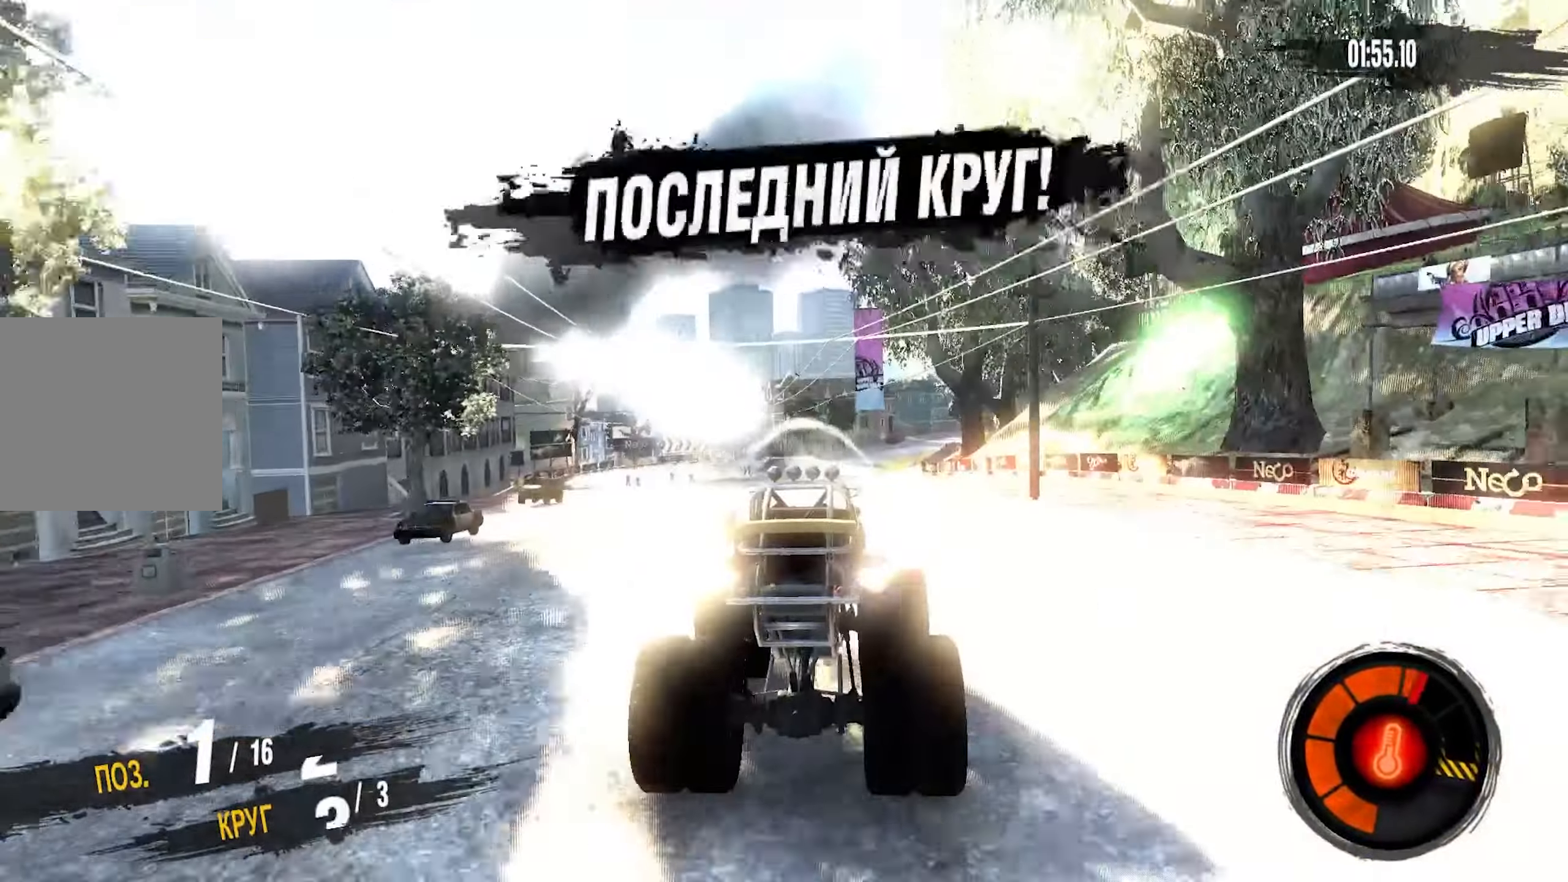
{"buttons": ["CROSS", "R2"], "left_stick": "center", "right_stick": "center", "events": [[150, "left_stick", "center"]]}
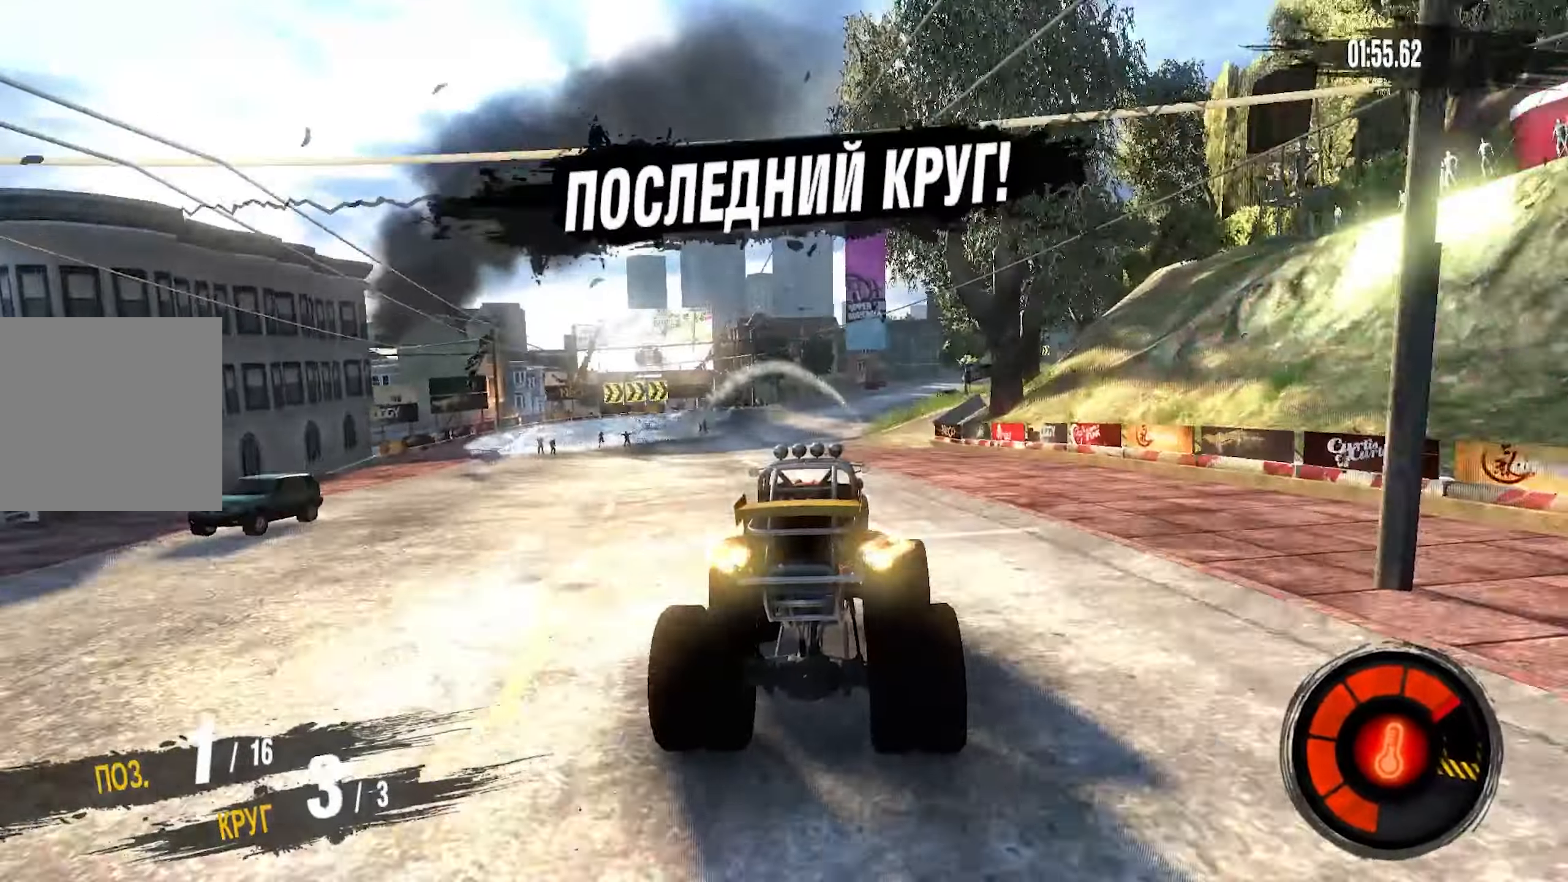
{"buttons": ["R2"], "left_stick": "center", "right_stick": "center", "events": [[134, "left_stick", "up-right"], [333, "left_stick", "center"], [483, "CROSS", "up"]]}
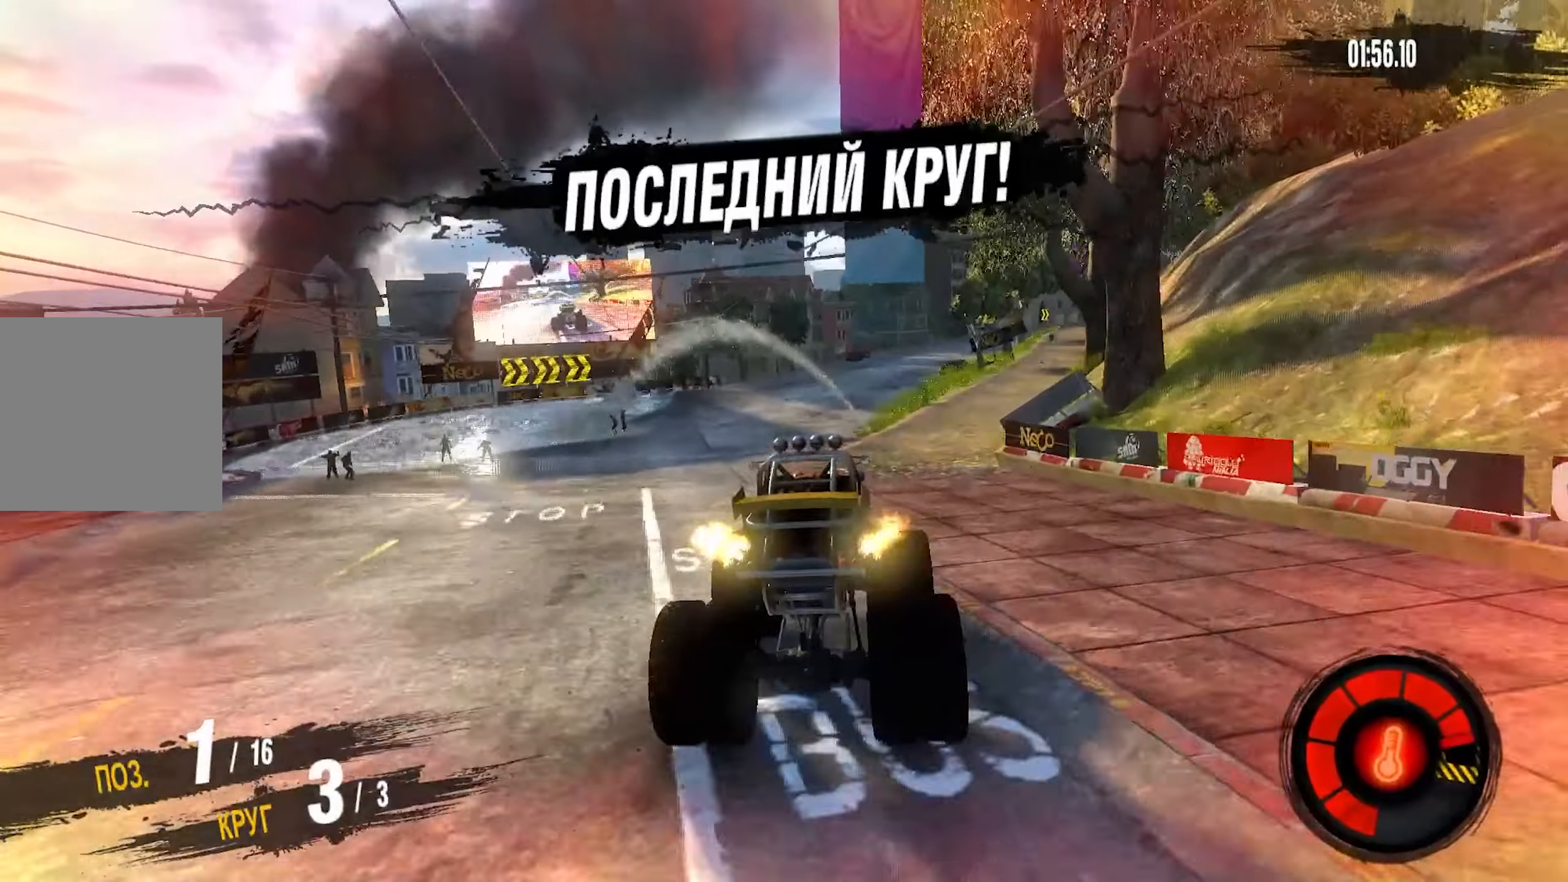
{"buttons": ["R2"], "left_stick": "center", "right_stick": "center", "events": [[133, "left_stick", "right"], [300, "left_stick", "center"]]}
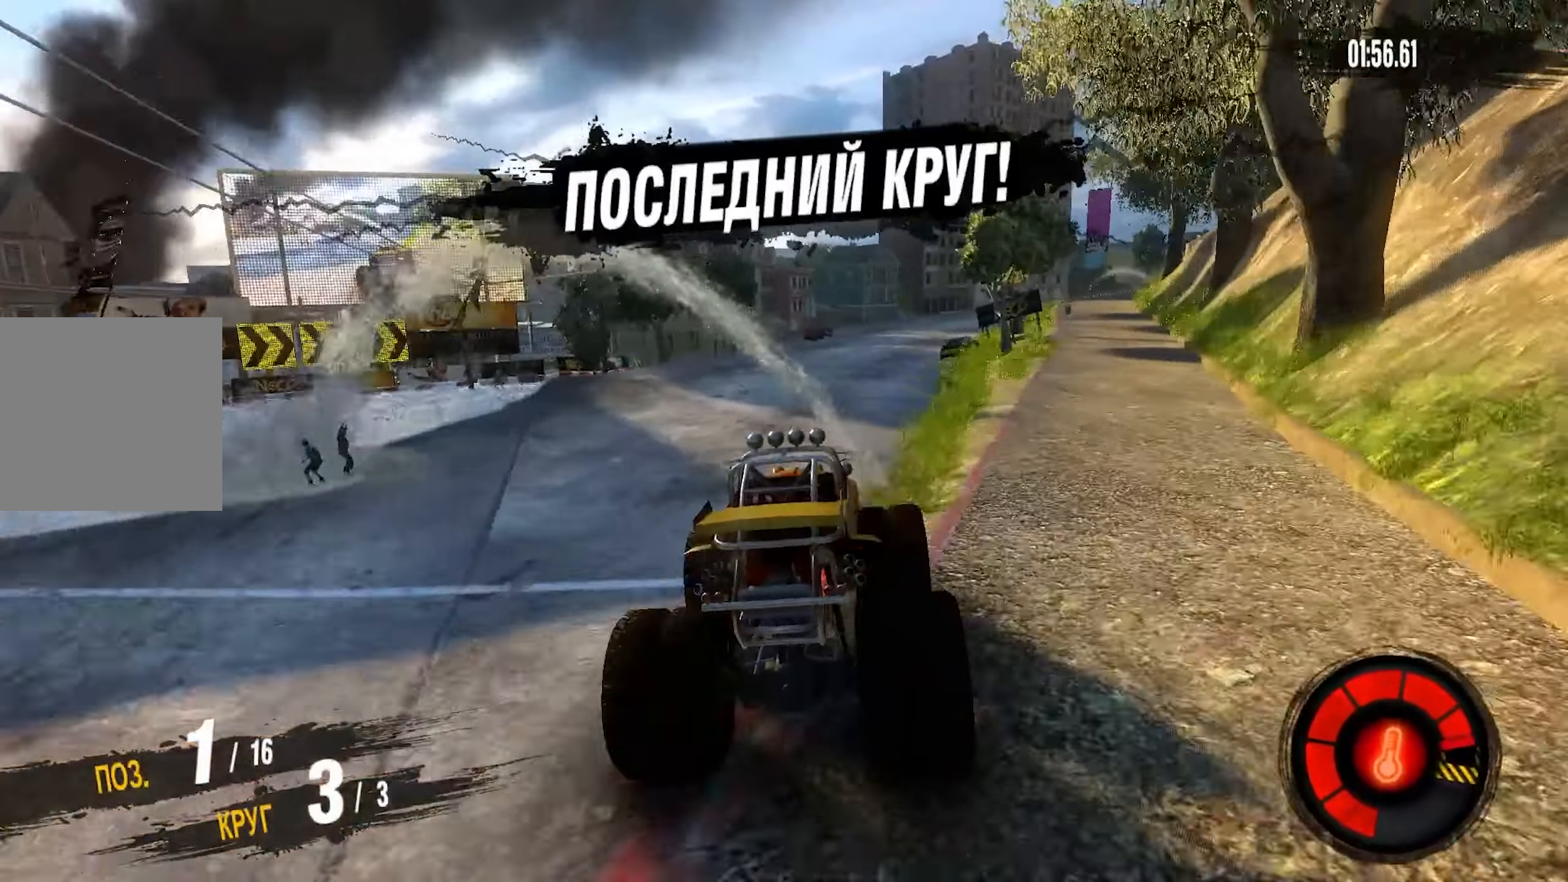
{"buttons": ["R2"], "left_stick": "right", "right_stick": "center", "events": [[433, "left_stick", "right"]]}
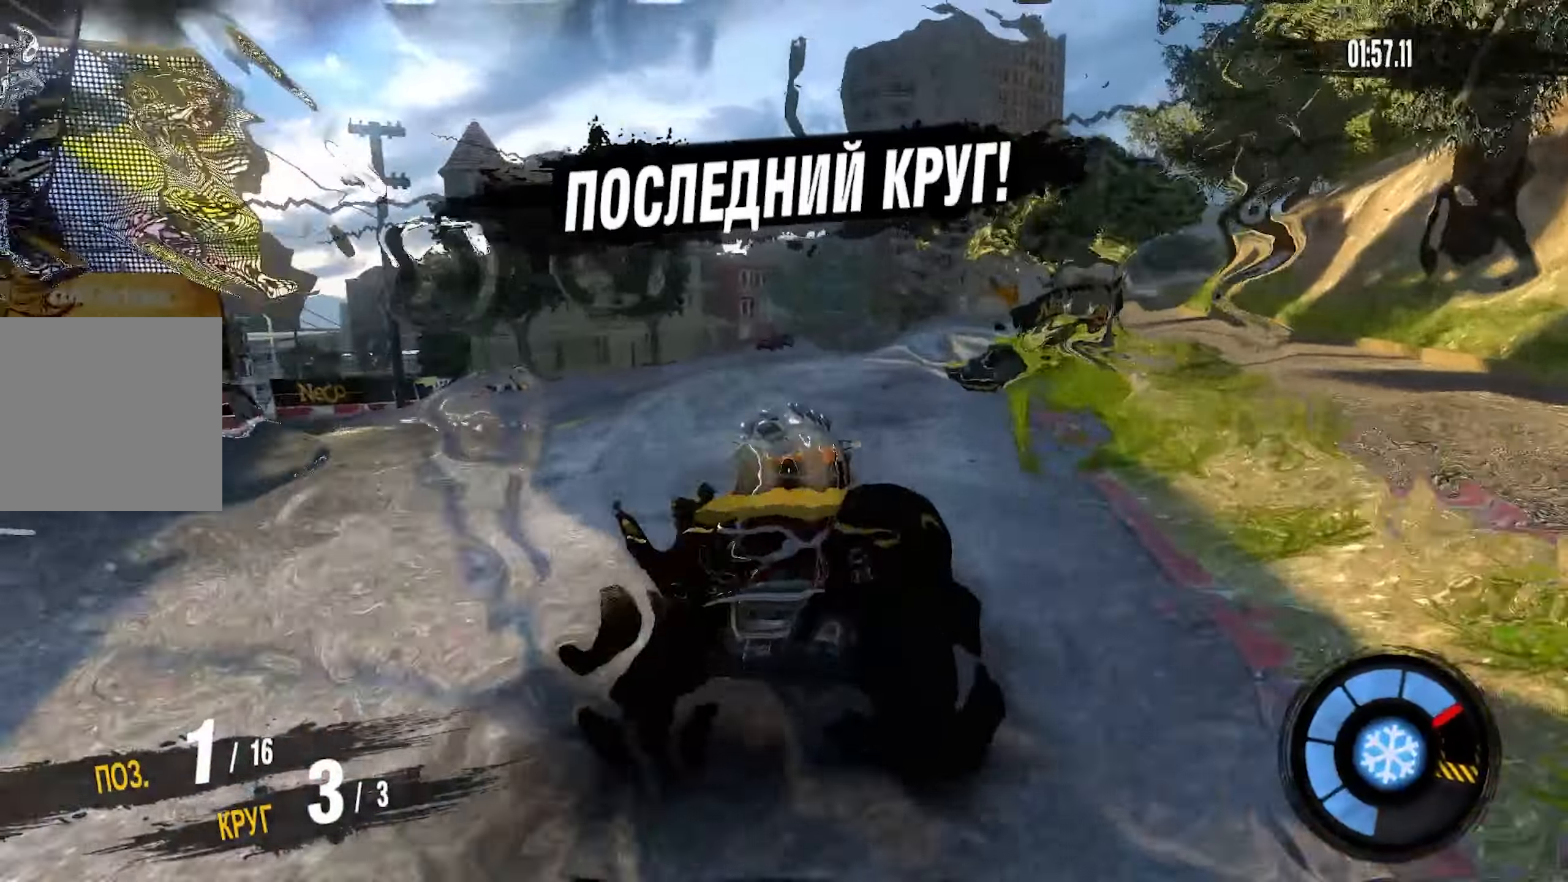
{"buttons": ["R2"], "left_stick": "right", "right_stick": "center", "events": [[116, "left_stick", "center"], [333, "left_stick", "right"]]}
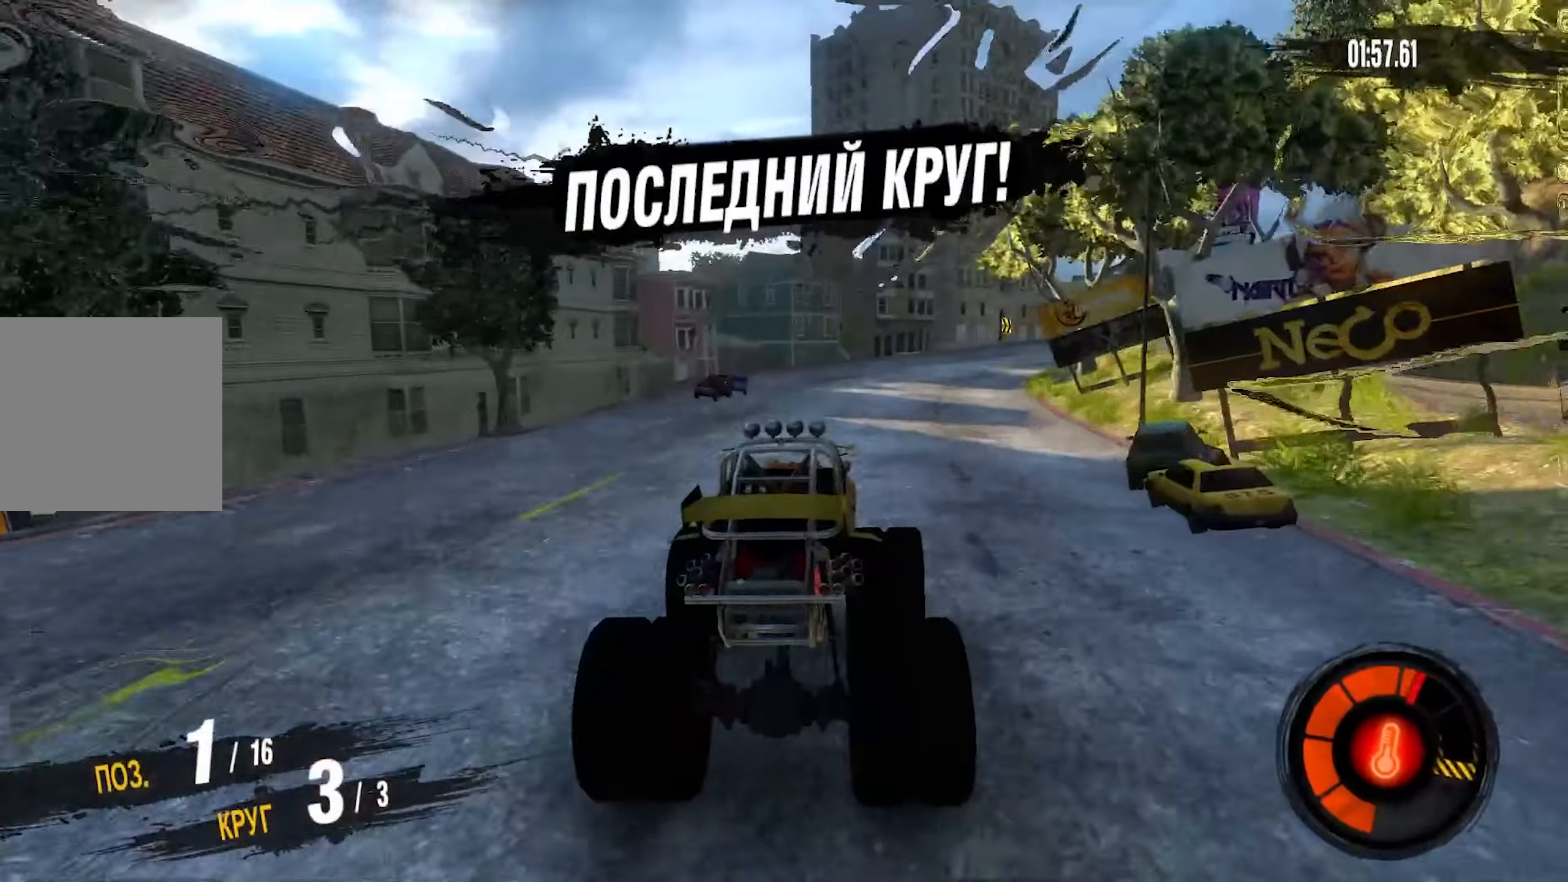
{"buttons": ["R2"], "left_stick": "right", "right_stick": "center", "events": [[83, "left_stick", "center"], [233, "left_stick", "right"]]}
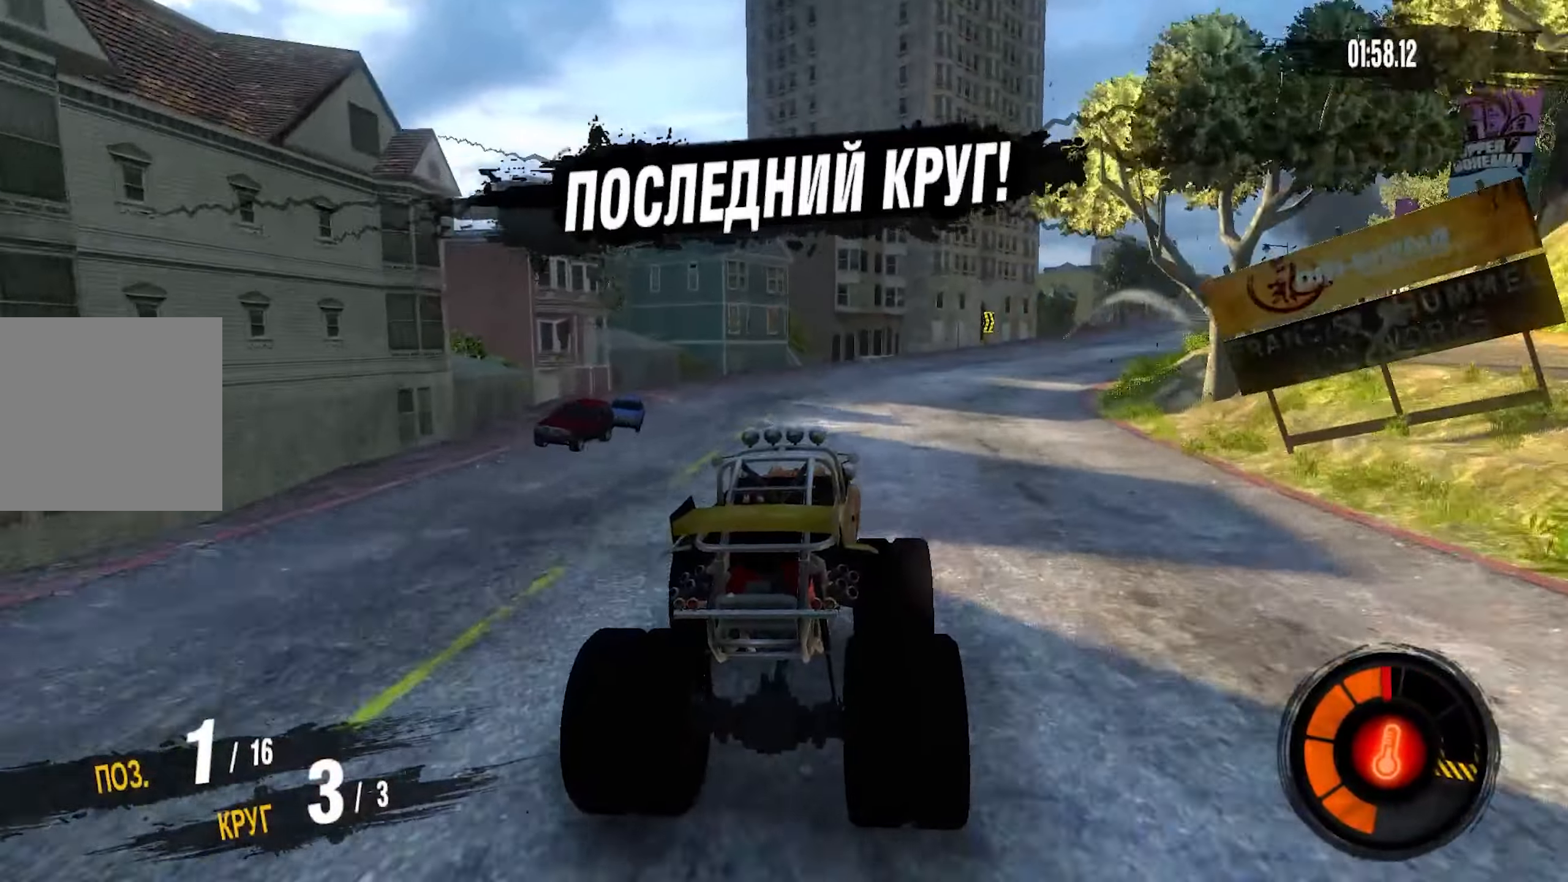
{"buttons": ["R2"], "left_stick": "right", "right_stick": "center", "events": []}
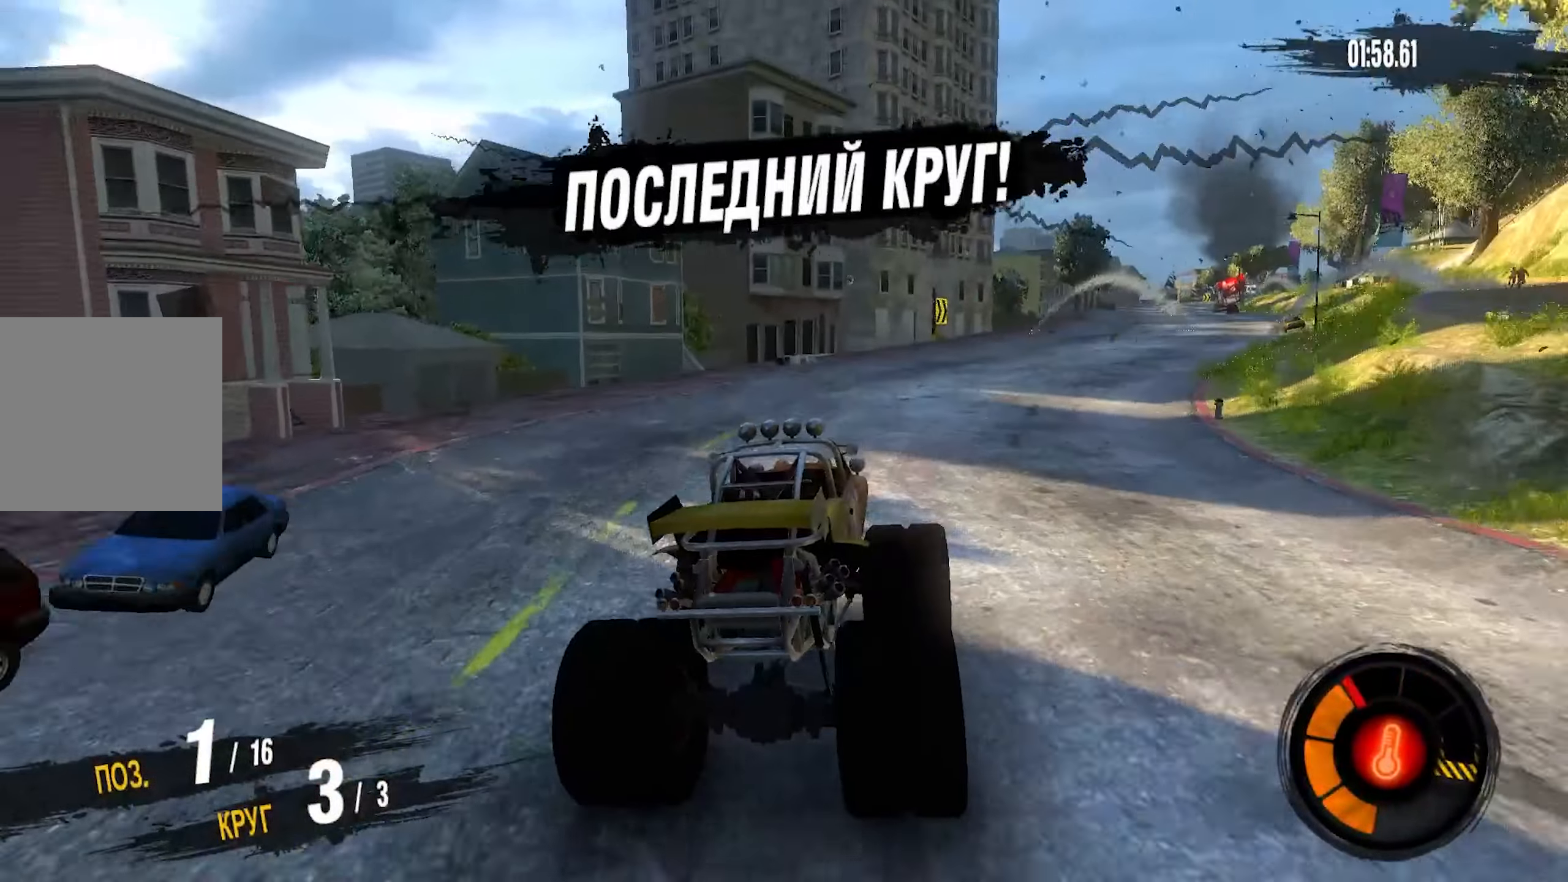
{"buttons": ["CROSS", "R2"], "left_stick": "right", "right_stick": "center", "events": [[283, "CROSS", "down"]]}
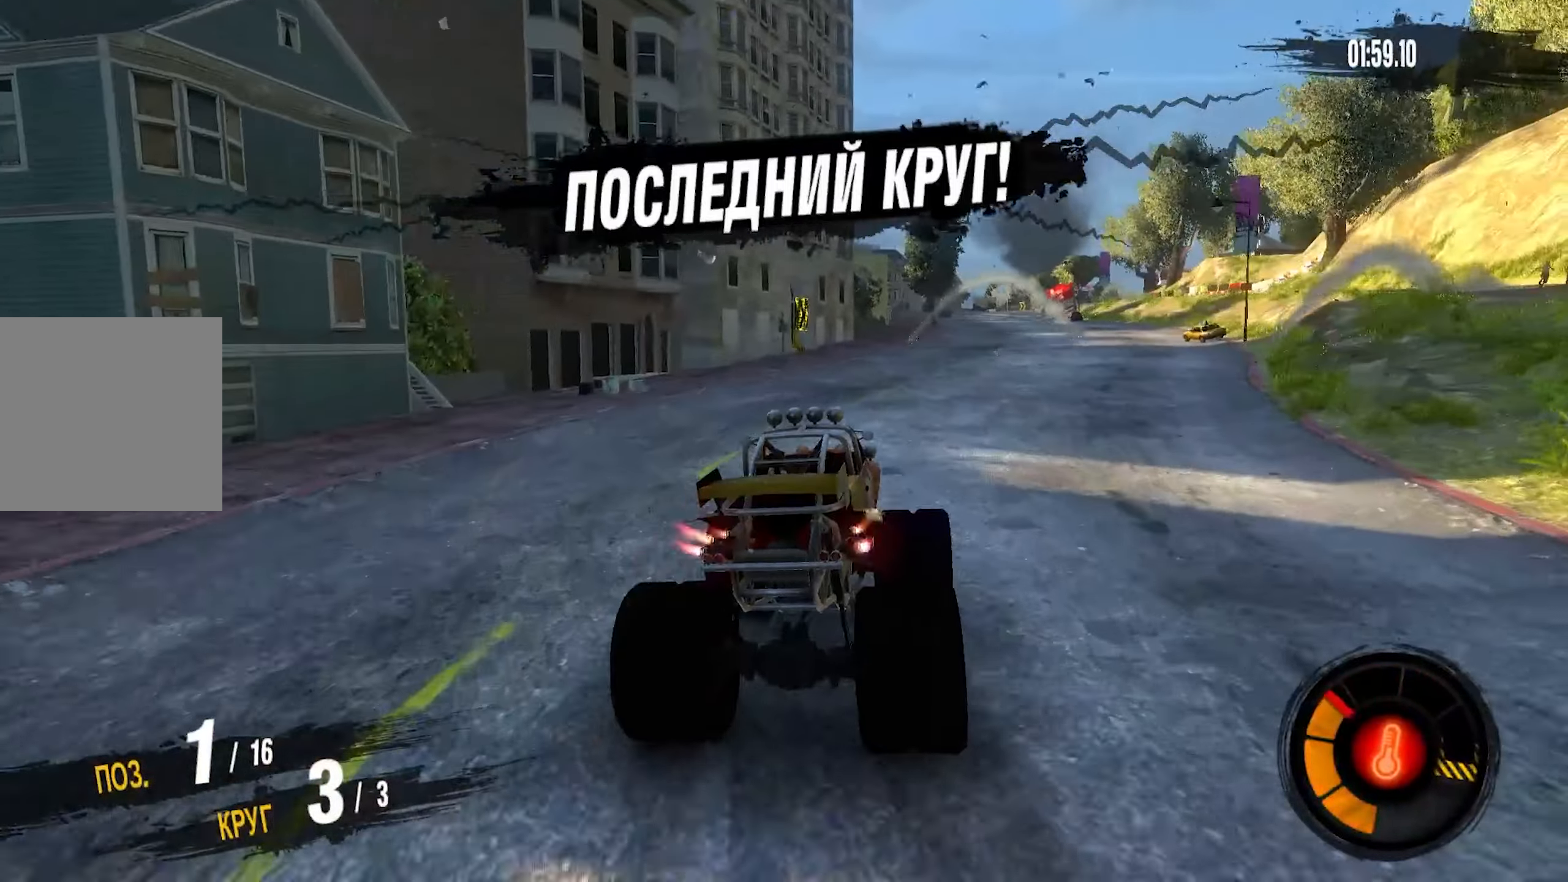
{"buttons": ["CROSS", "R2"], "left_stick": "right", "right_stick": "center", "events": [[50, "left_stick", "center"], [433, "left_stick", "right"]]}
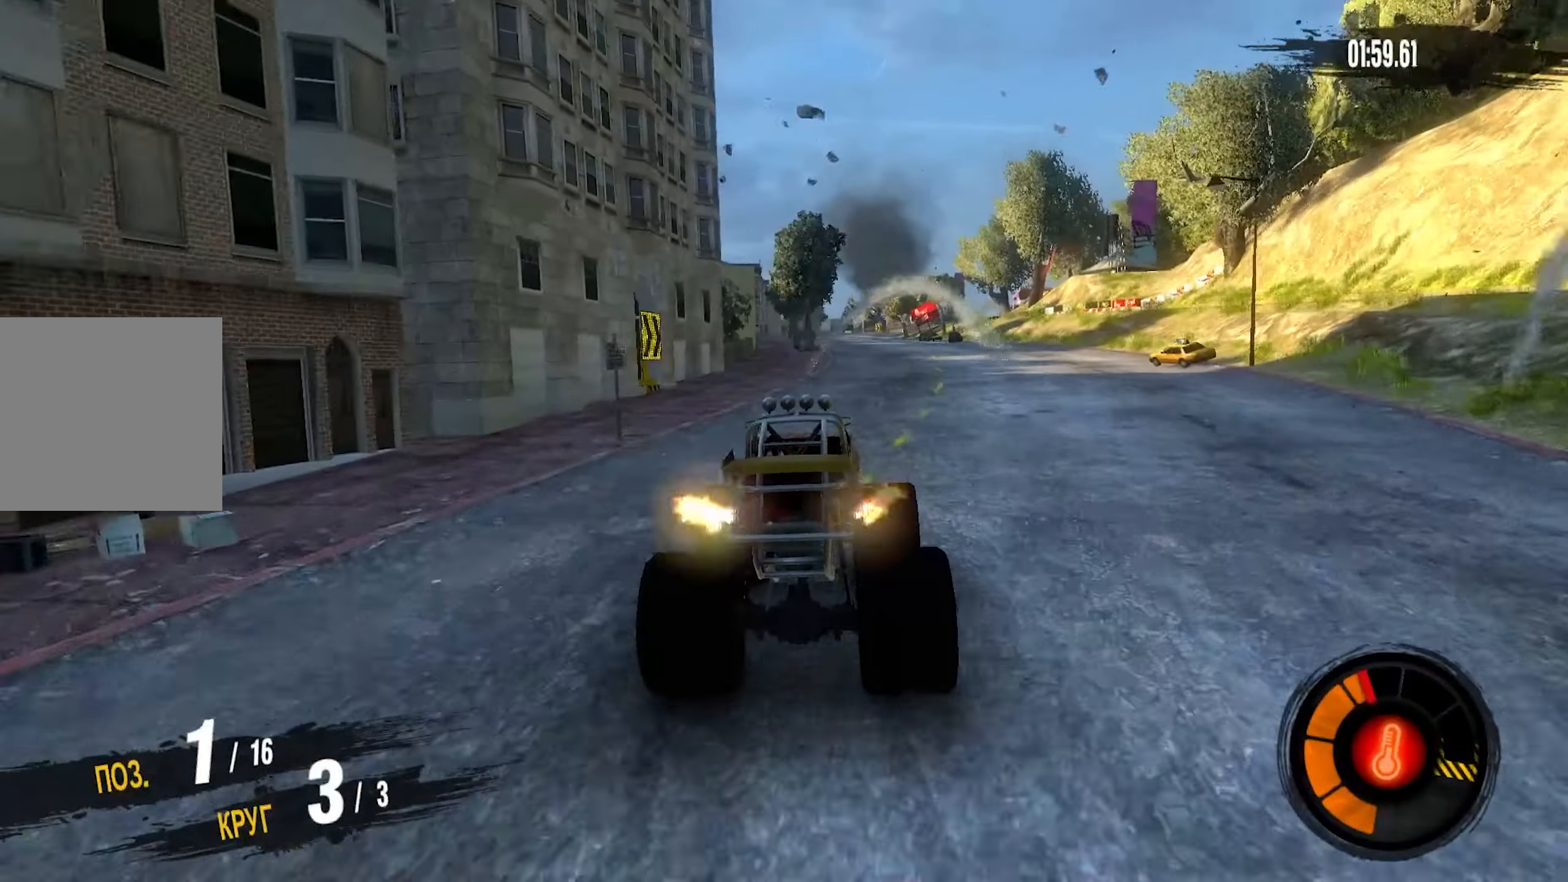
{"buttons": ["CROSS", "R2"], "left_stick": "center", "right_stick": "center", "events": [[183, "left_stick", "center"]]}
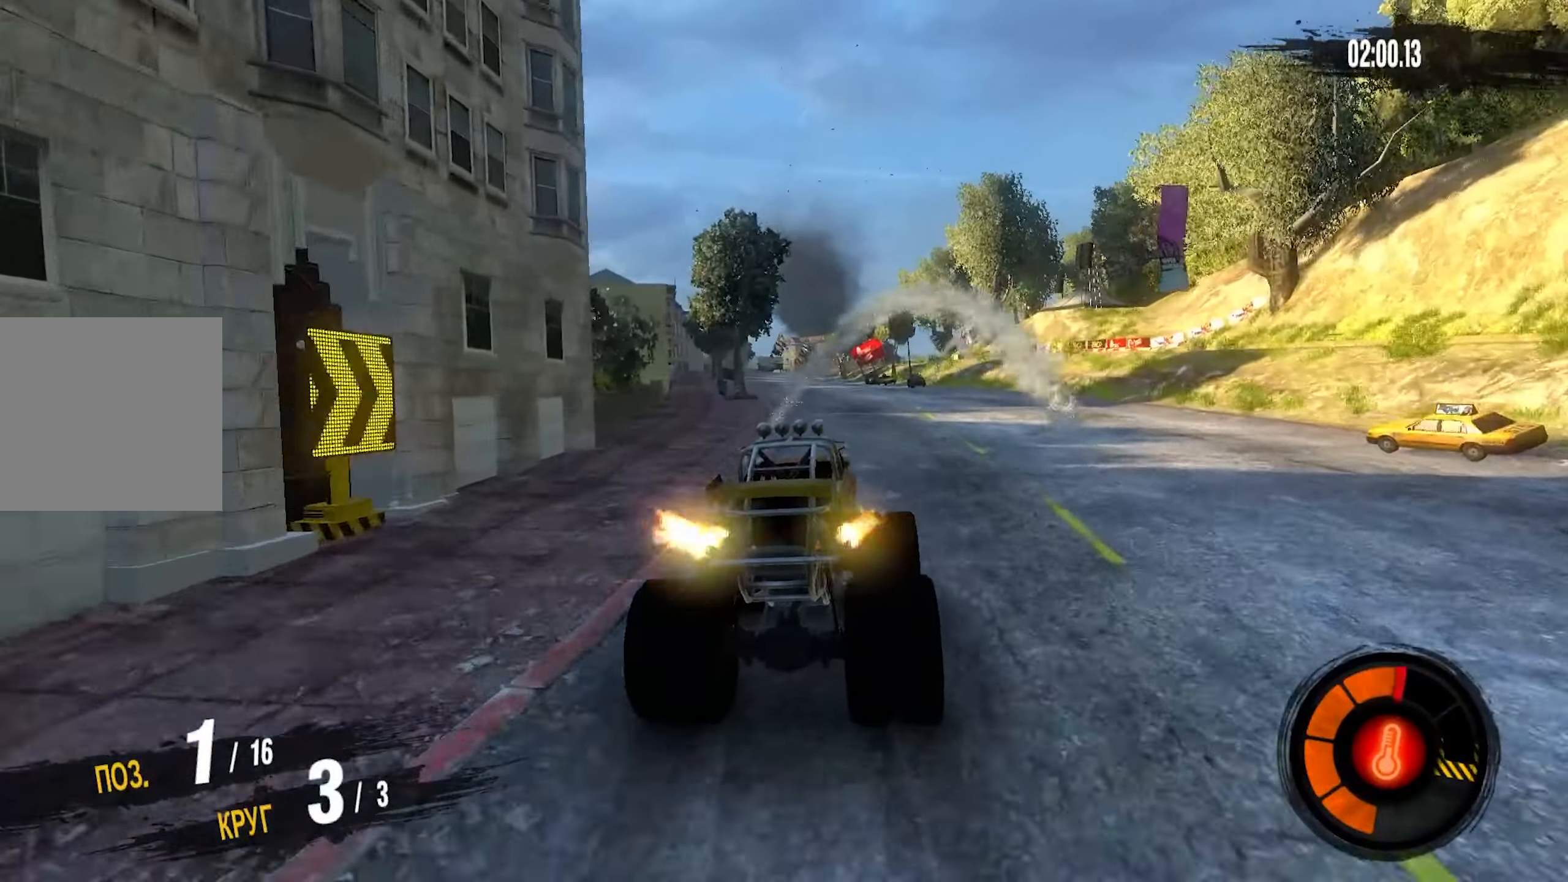
{"buttons": ["CROSS", "R2"], "left_stick": "center", "right_stick": "center", "events": [[116, "left_stick", "left"], [233, "left_stick", "center"], [450, "left_stick", "left"], [500, "left_stick", "center"]]}
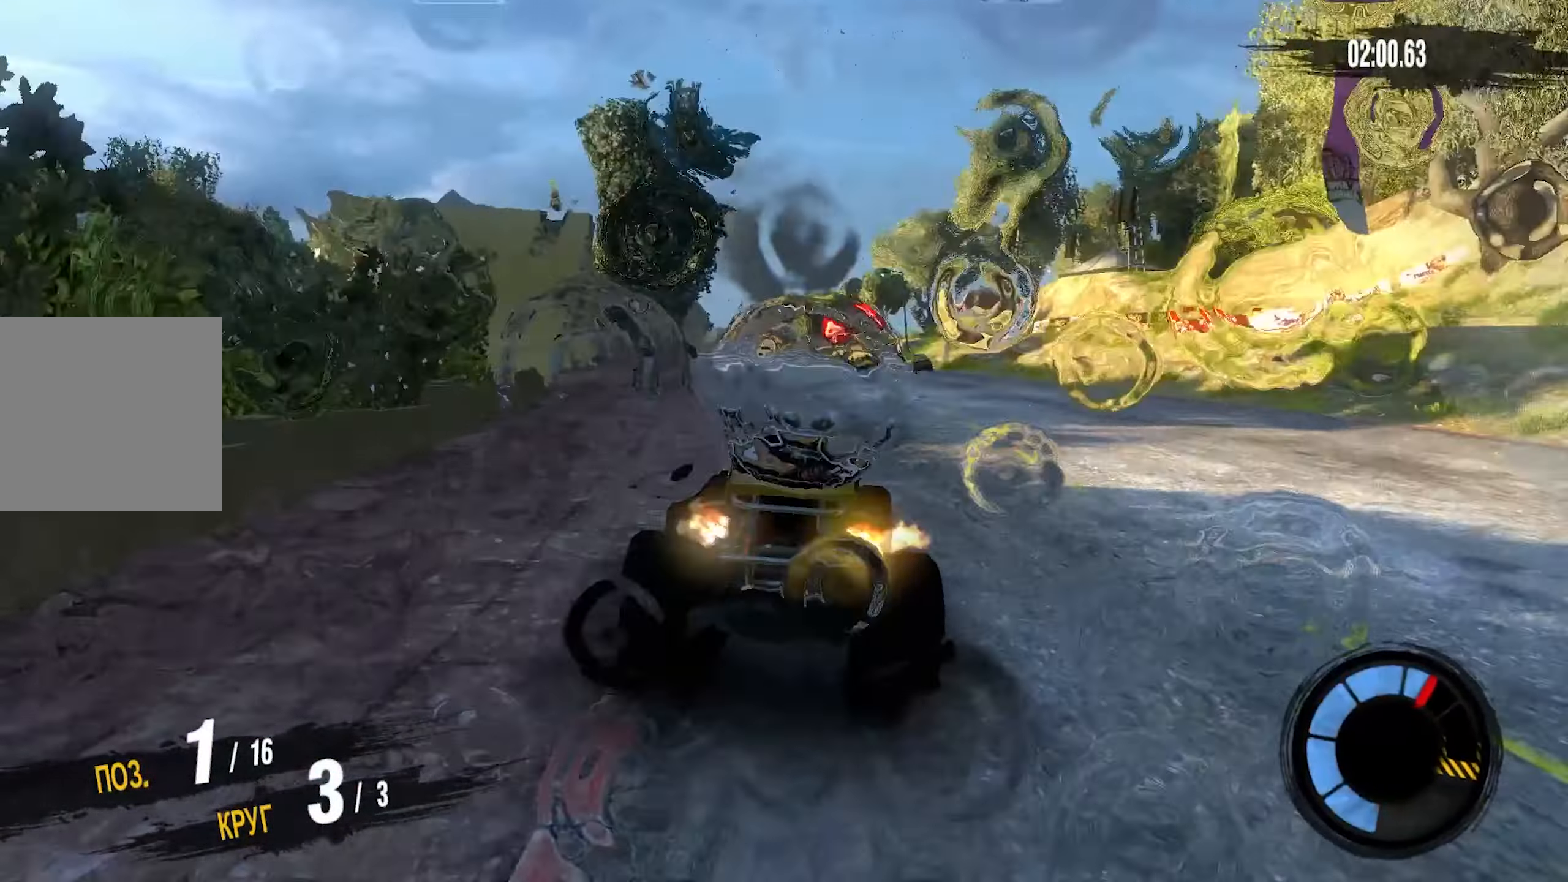
{"buttons": ["CROSS", "R2"], "left_stick": "center", "right_stick": "center", "events": []}
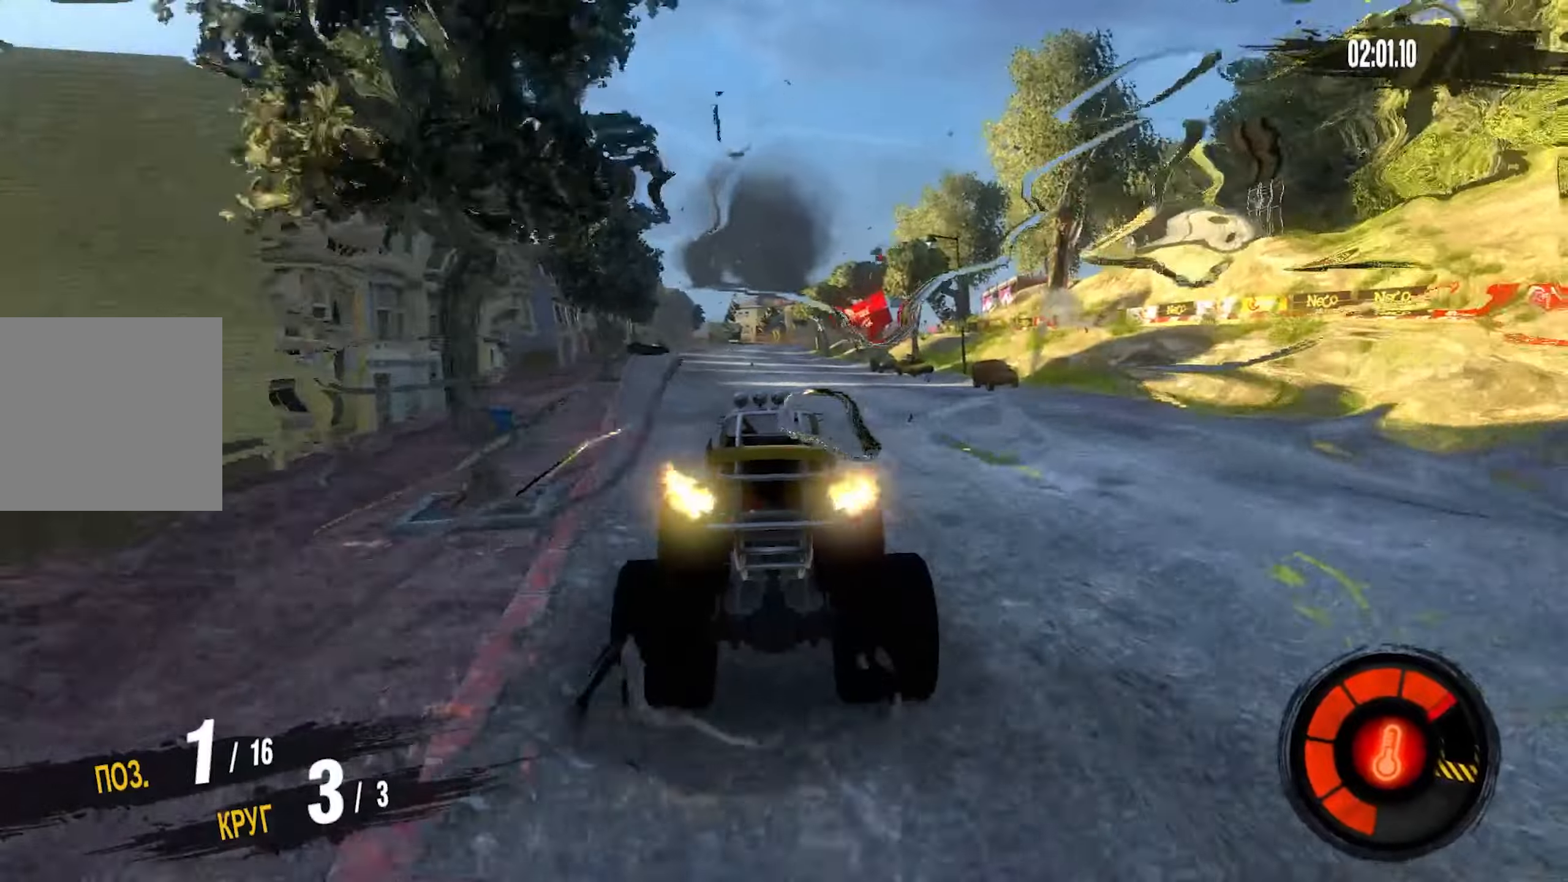
{"buttons": ["CROSS", "R2"], "left_stick": "right", "right_stick": "center", "events": [[250, "left_stick", "right"]]}
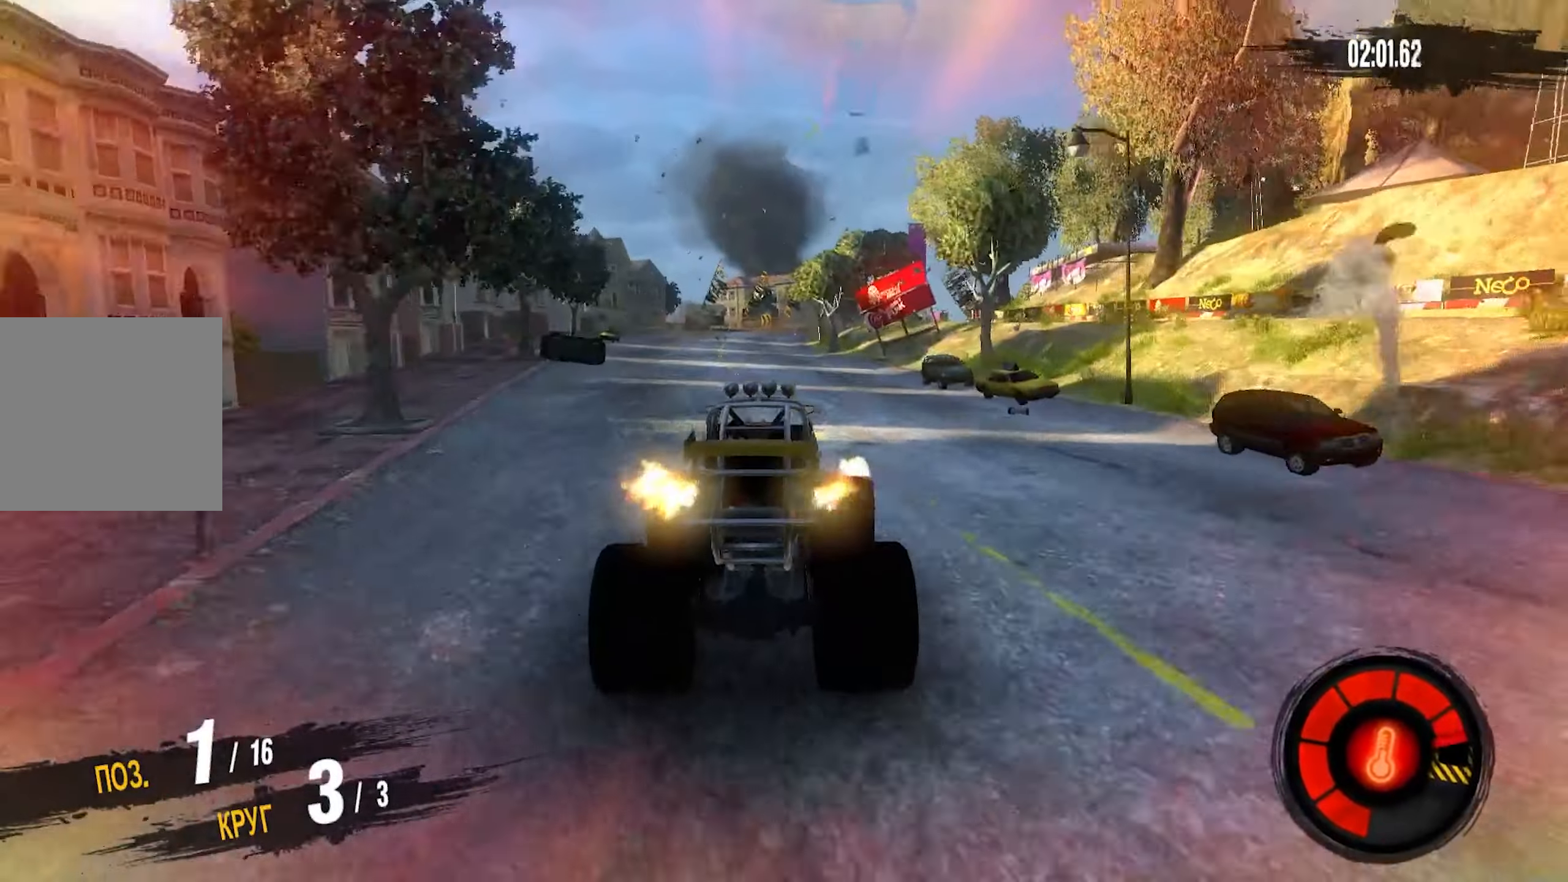
{"buttons": ["CROSS", "R2"], "left_stick": "right", "right_stick": "center", "events": [[117, "left_stick", "center"], [183, "left_stick", "right"]]}
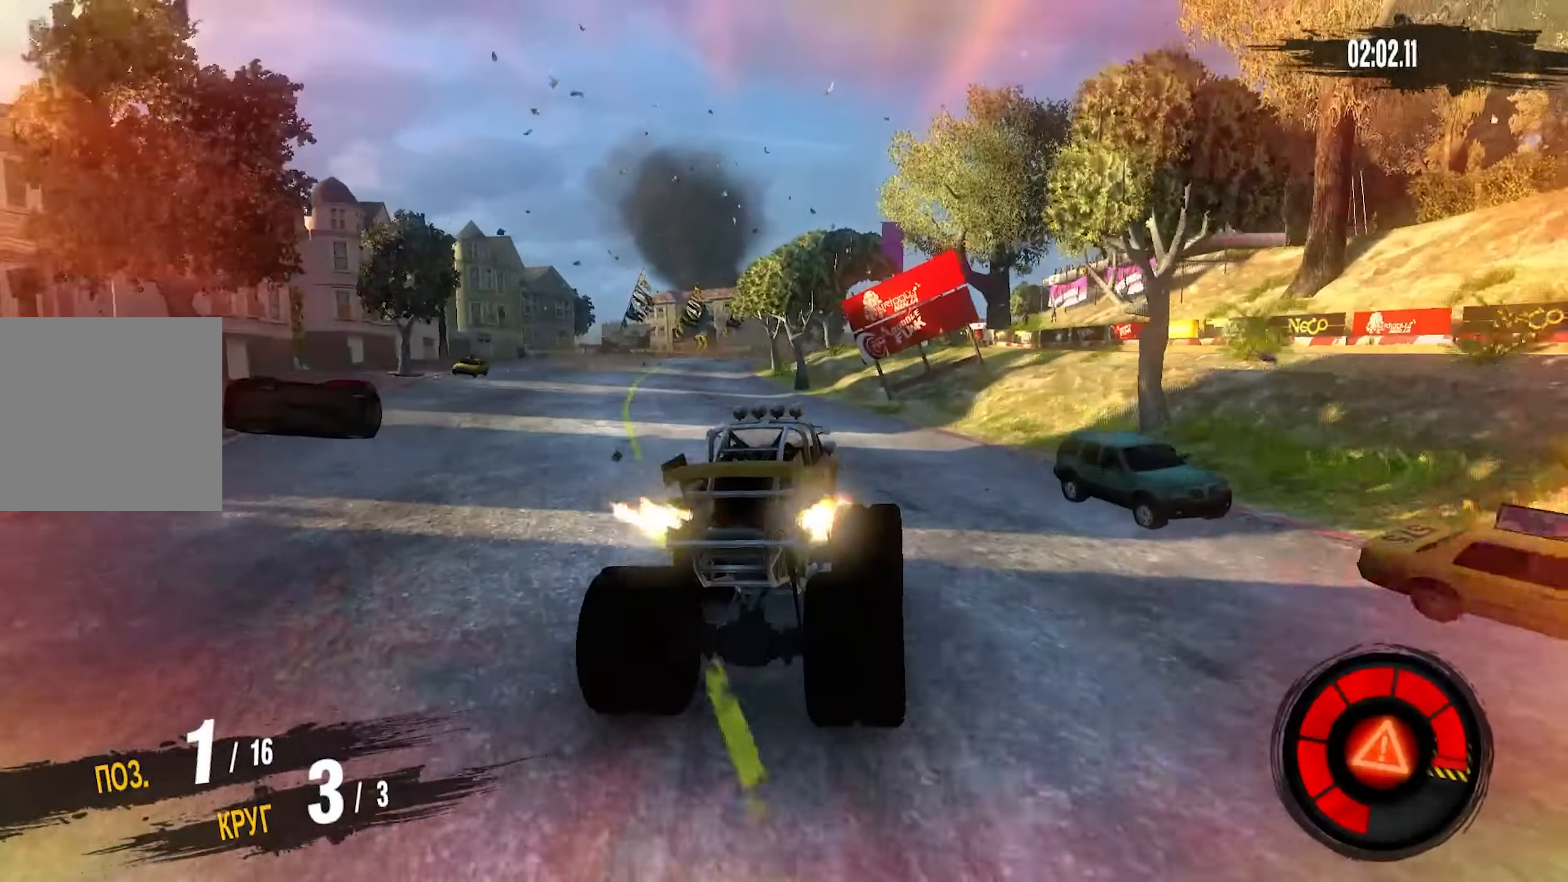
{"buttons": ["CROSS", "R2"], "left_stick": "right", "right_stick": "center", "events": [[117, "left_stick", "left"], [217, "left_stick", "right"]]}
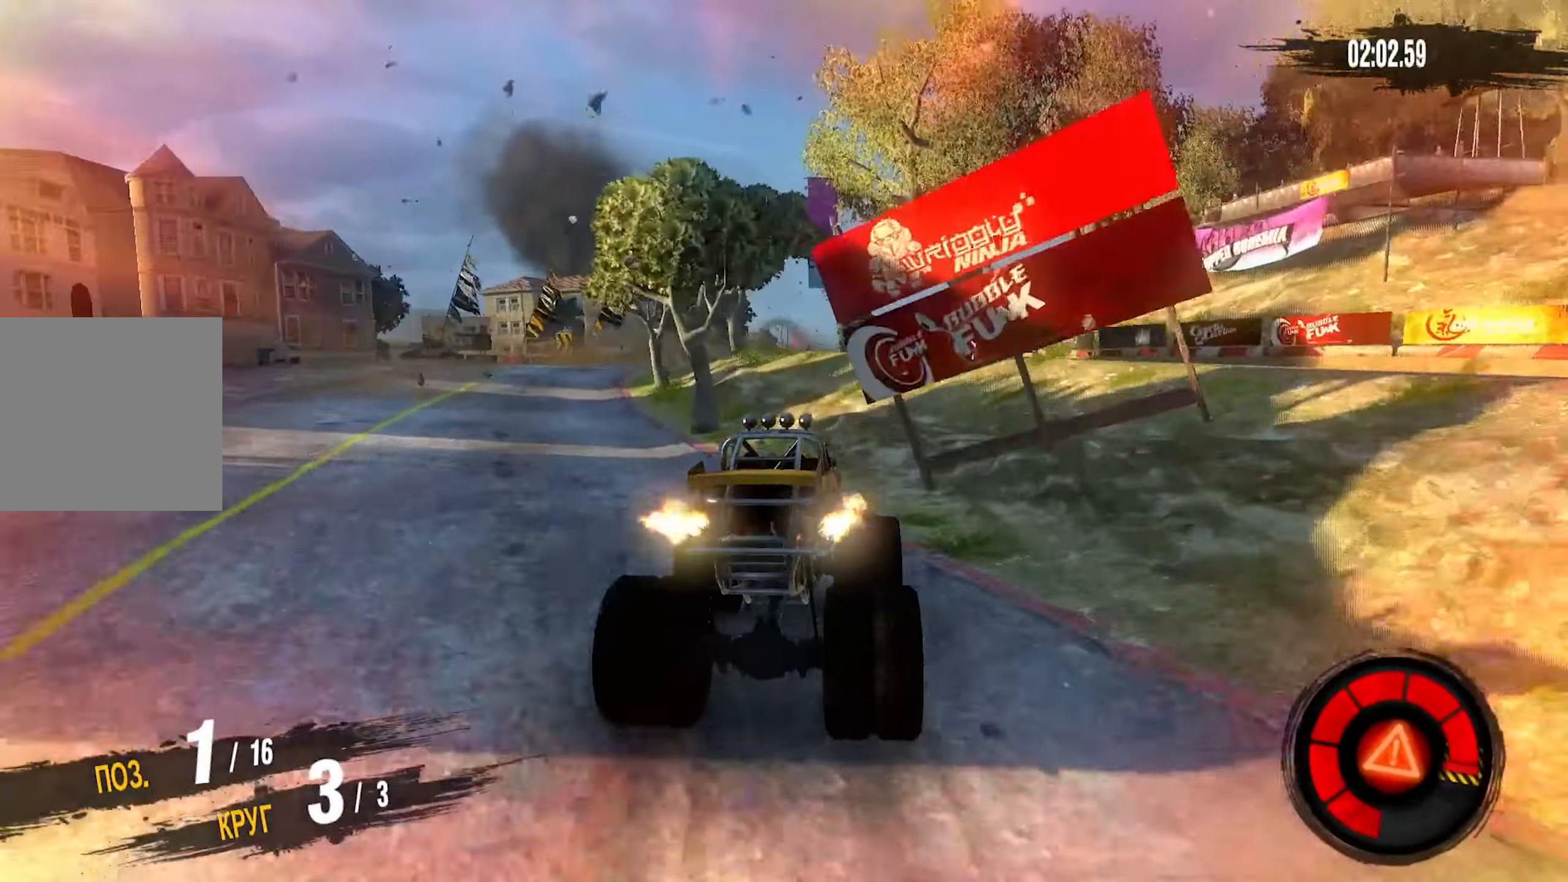
{"buttons": [], "left_stick": "right", "right_stick": "center", "events": [[150, "left_stick", "center"], [283, "CROSS", "up"], [367, "R2", "up"], [400, "left_stick", "right"]]}
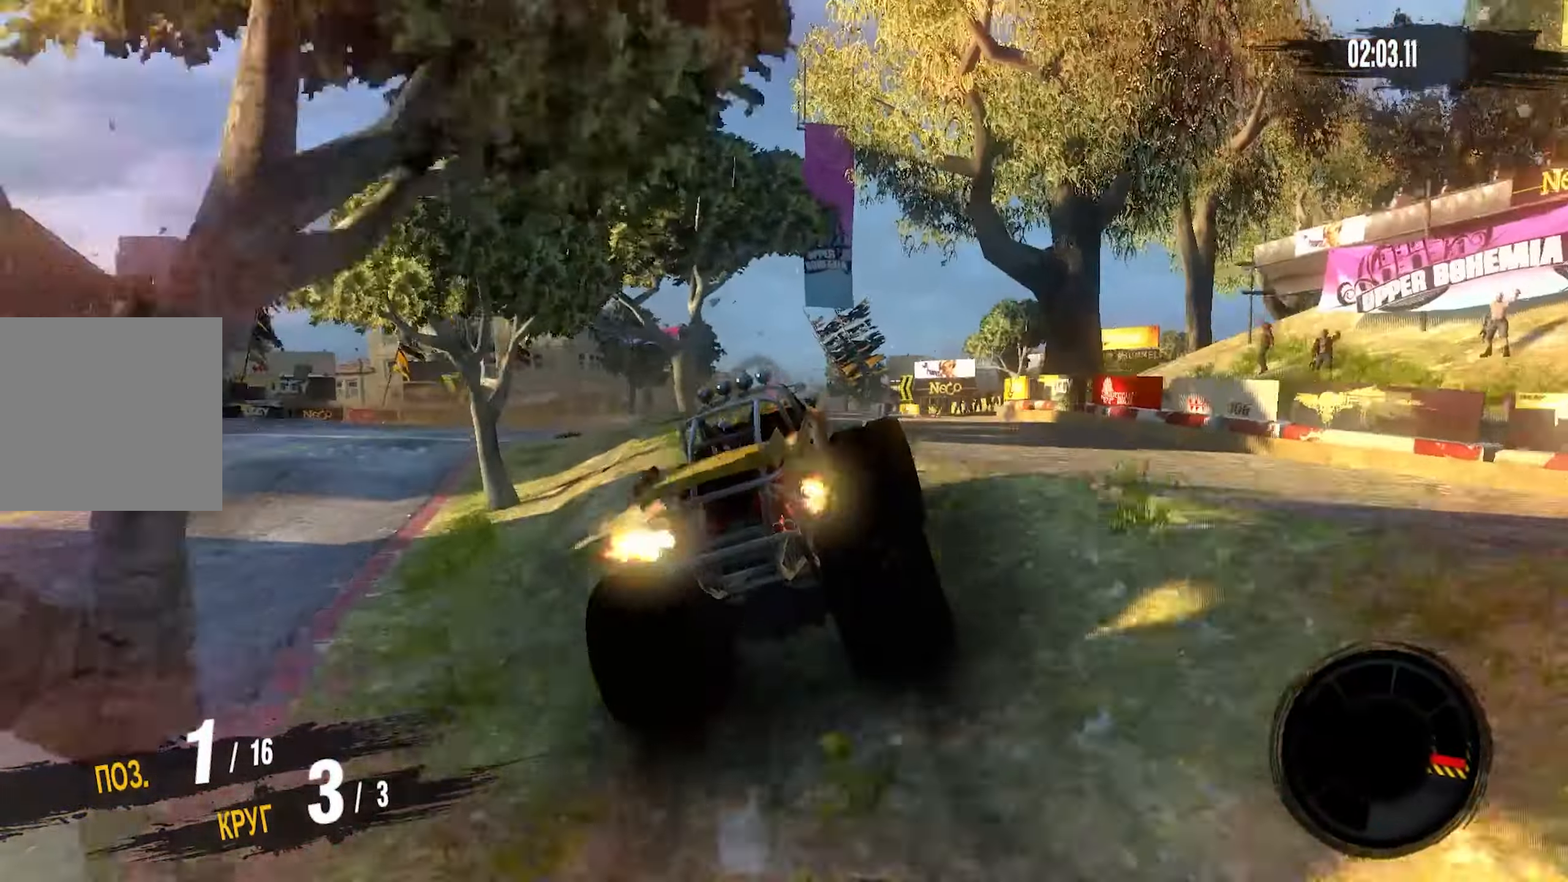
{"buttons": [], "left_stick": "left", "right_stick": "center", "events": [[133, "left_stick", "left"]]}
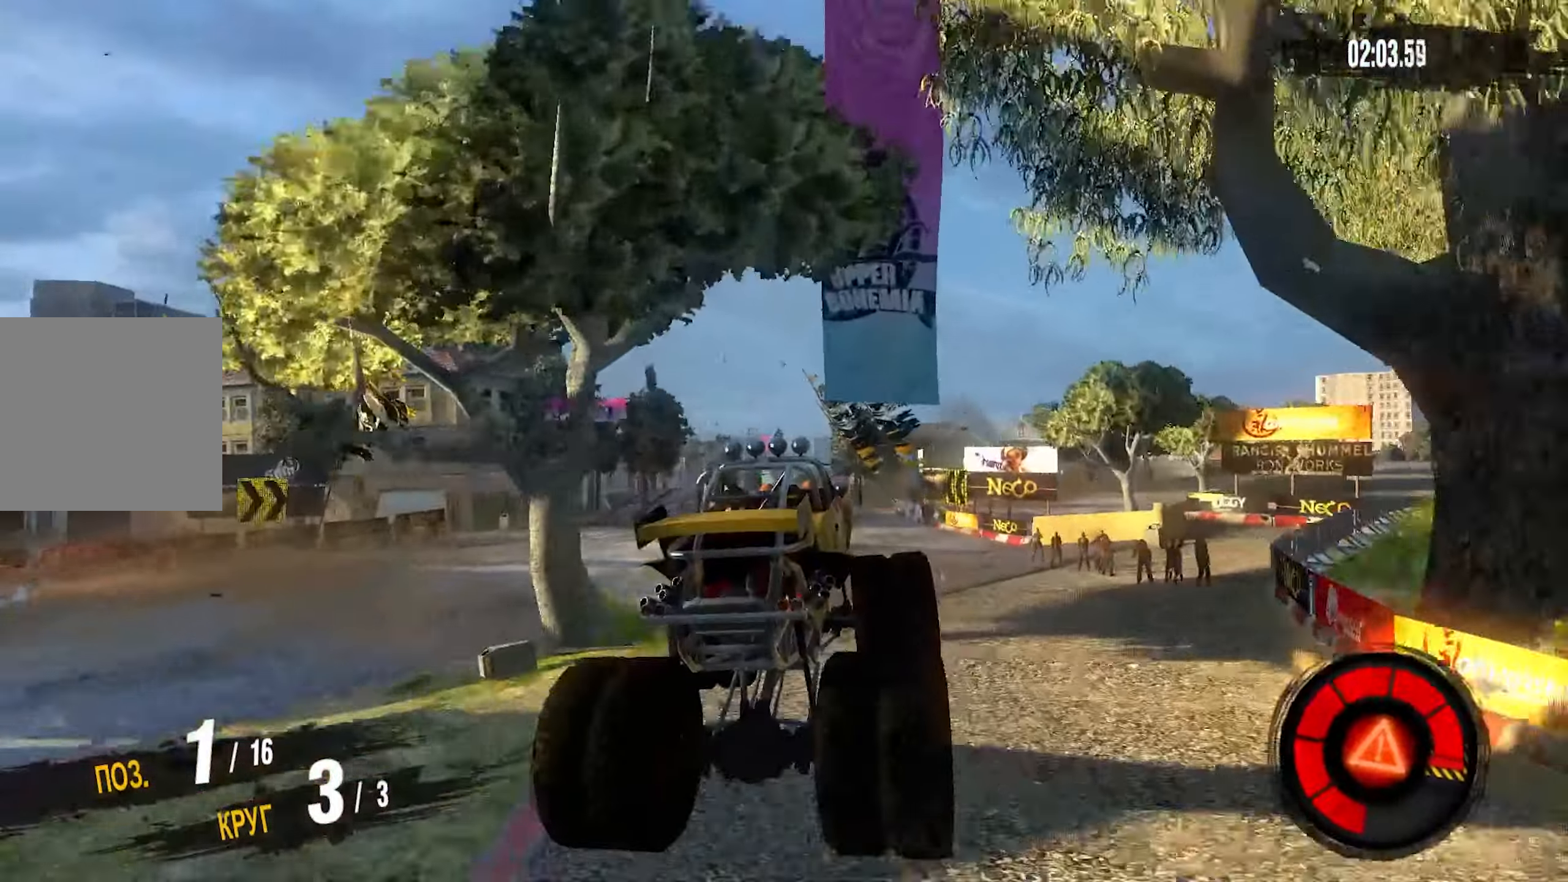
{"buttons": [], "left_stick": "left", "right_stick": "center", "events": []}
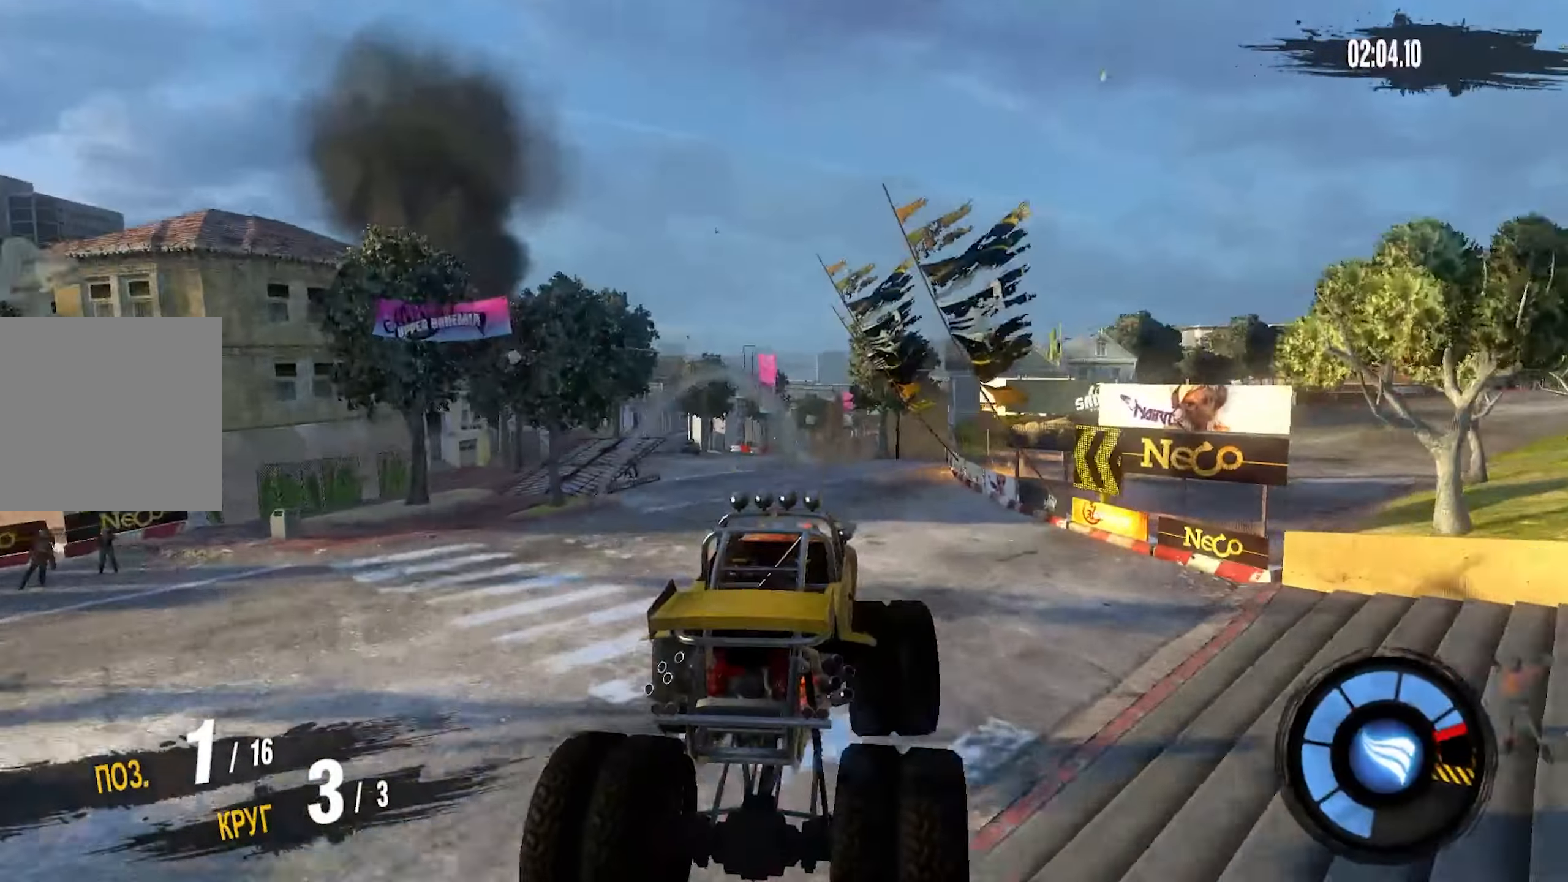
{"buttons": ["R2"], "left_stick": "left", "right_stick": "center", "events": [[317, "R2", "down"]]}
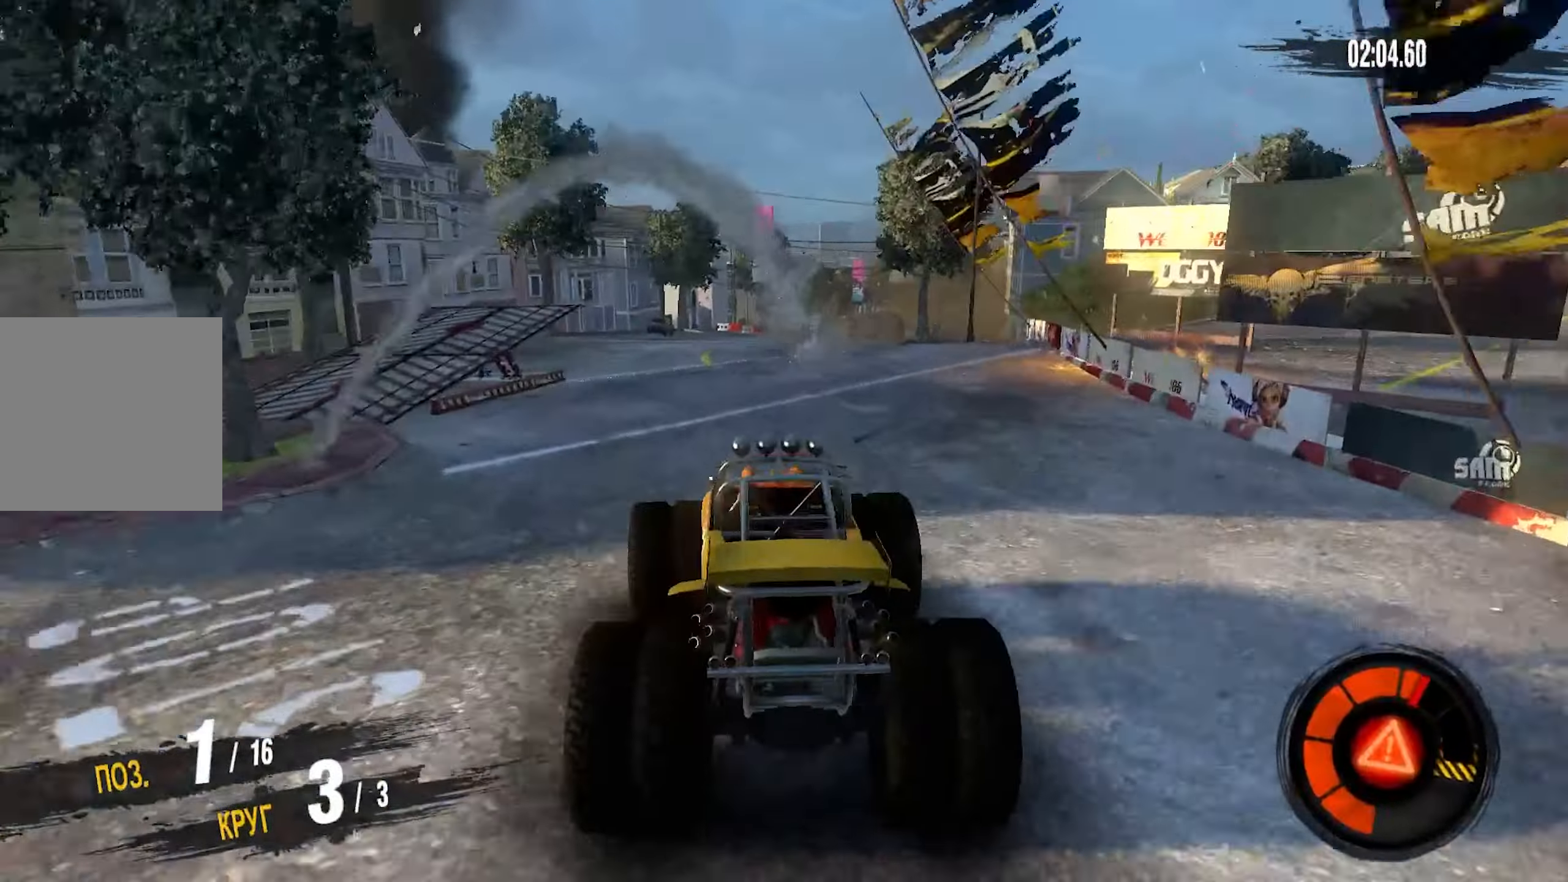
{"buttons": ["R2"], "left_stick": "right", "right_stick": "center", "events": [[17, "left_stick", "center"], [100, "left_stick", "right"]]}
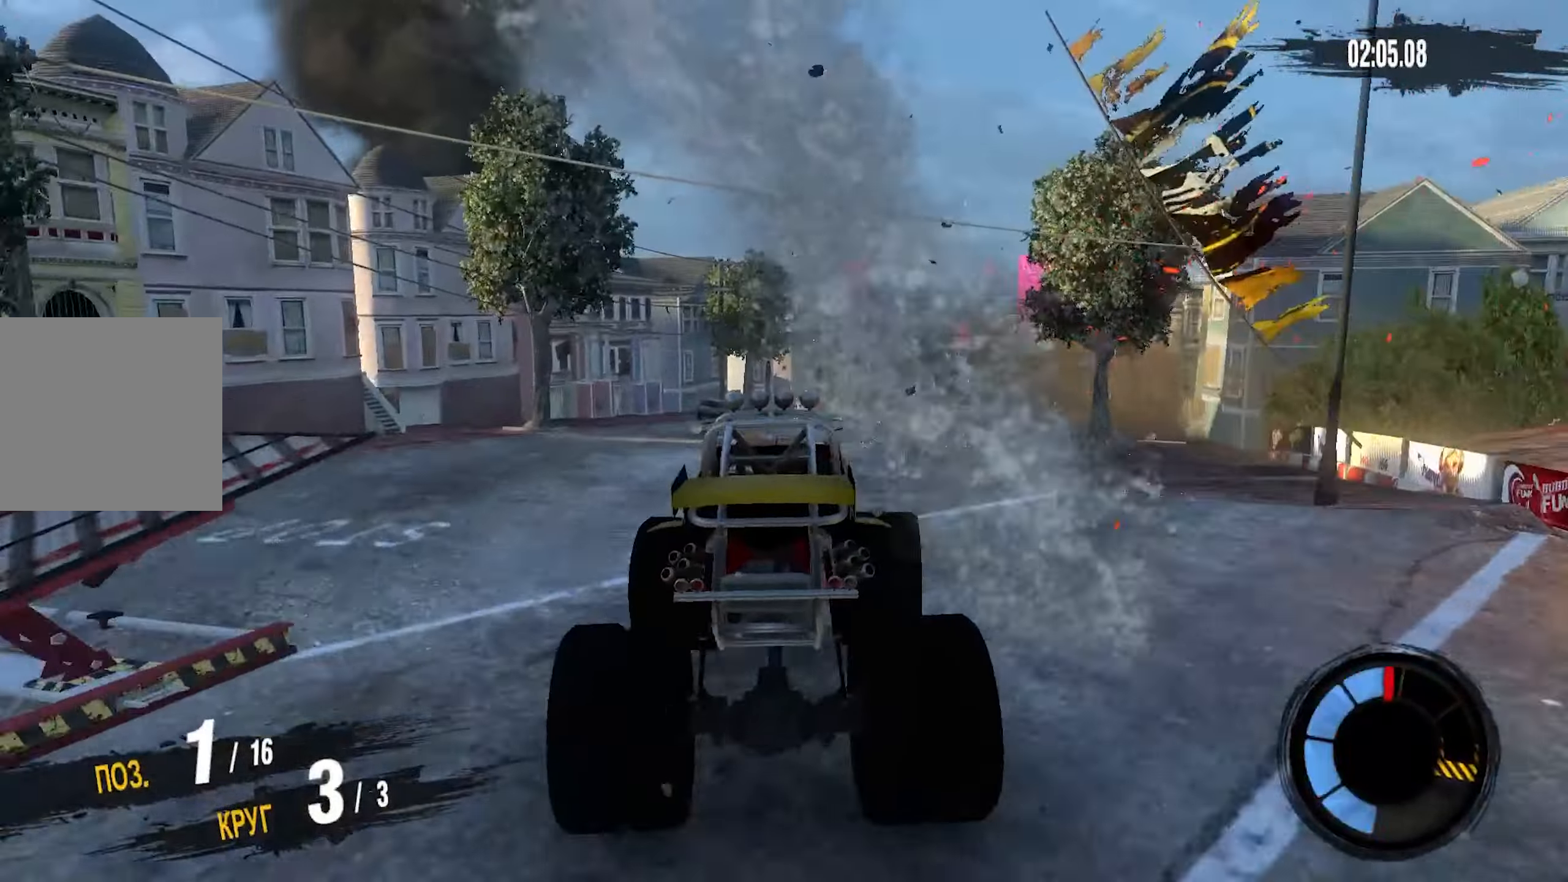
{"buttons": ["R2"], "left_stick": "center", "right_stick": "center", "events": [[17, "left_stick", "center"]]}